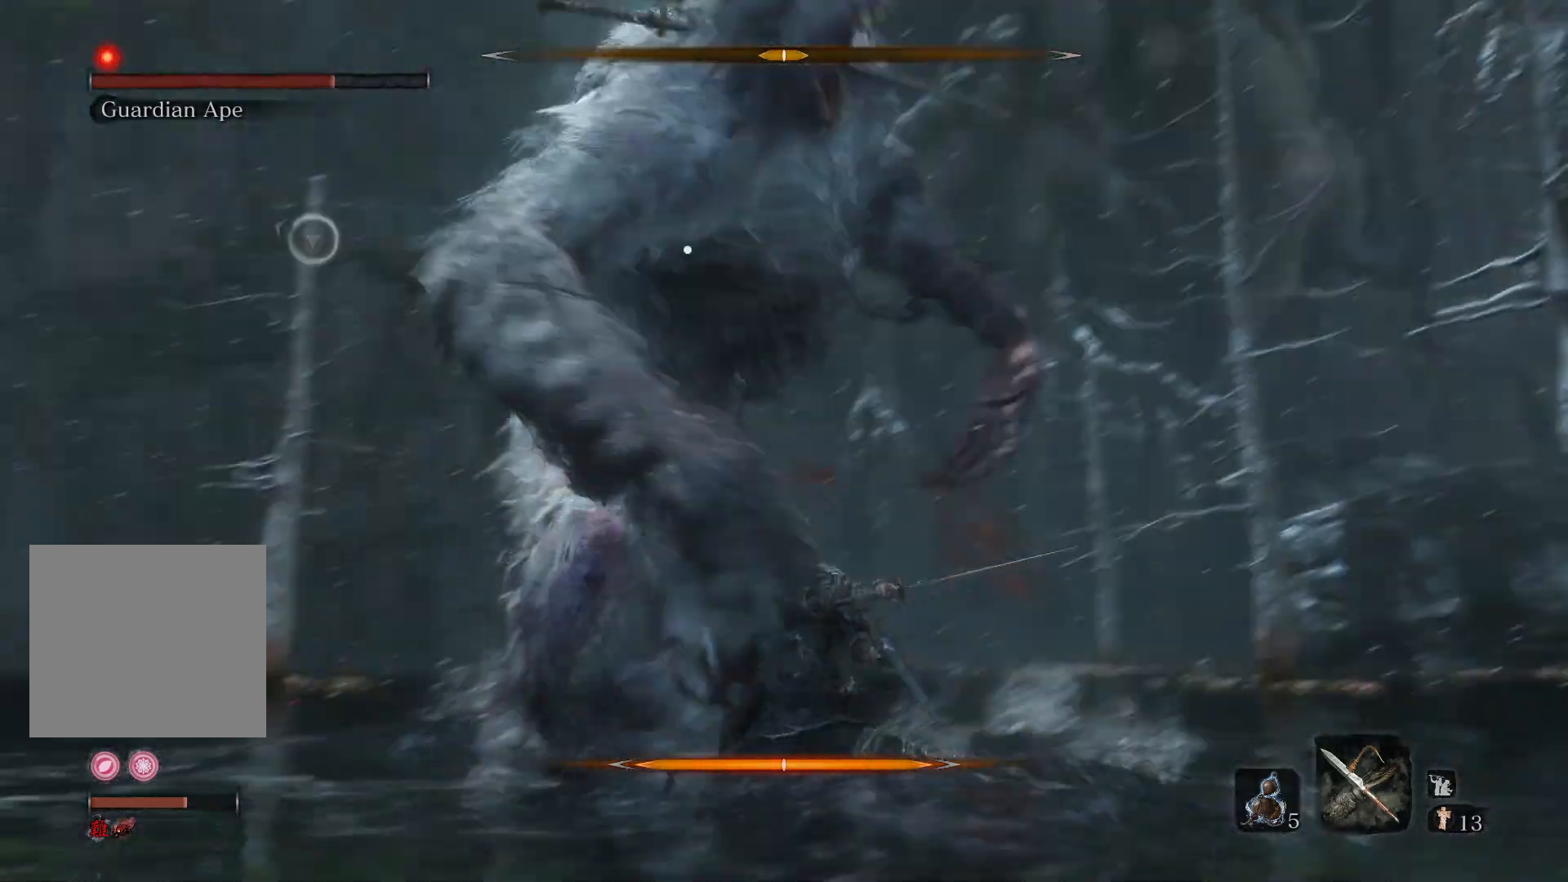
Gameplay with a controller (Xbox layout); each line is a JSON object with the inputs held at the frame after it. "events" lists button and stick changes between this image and that frame as [ms after this image, input, new state], when the widget could be followed in between.
{"buttons": [], "left_stick": "up-left", "right_stick": "down-left", "events": [[150, "R3", "down"], [267, "R3", "up"], [267, "right_stick", "down-left"]]}
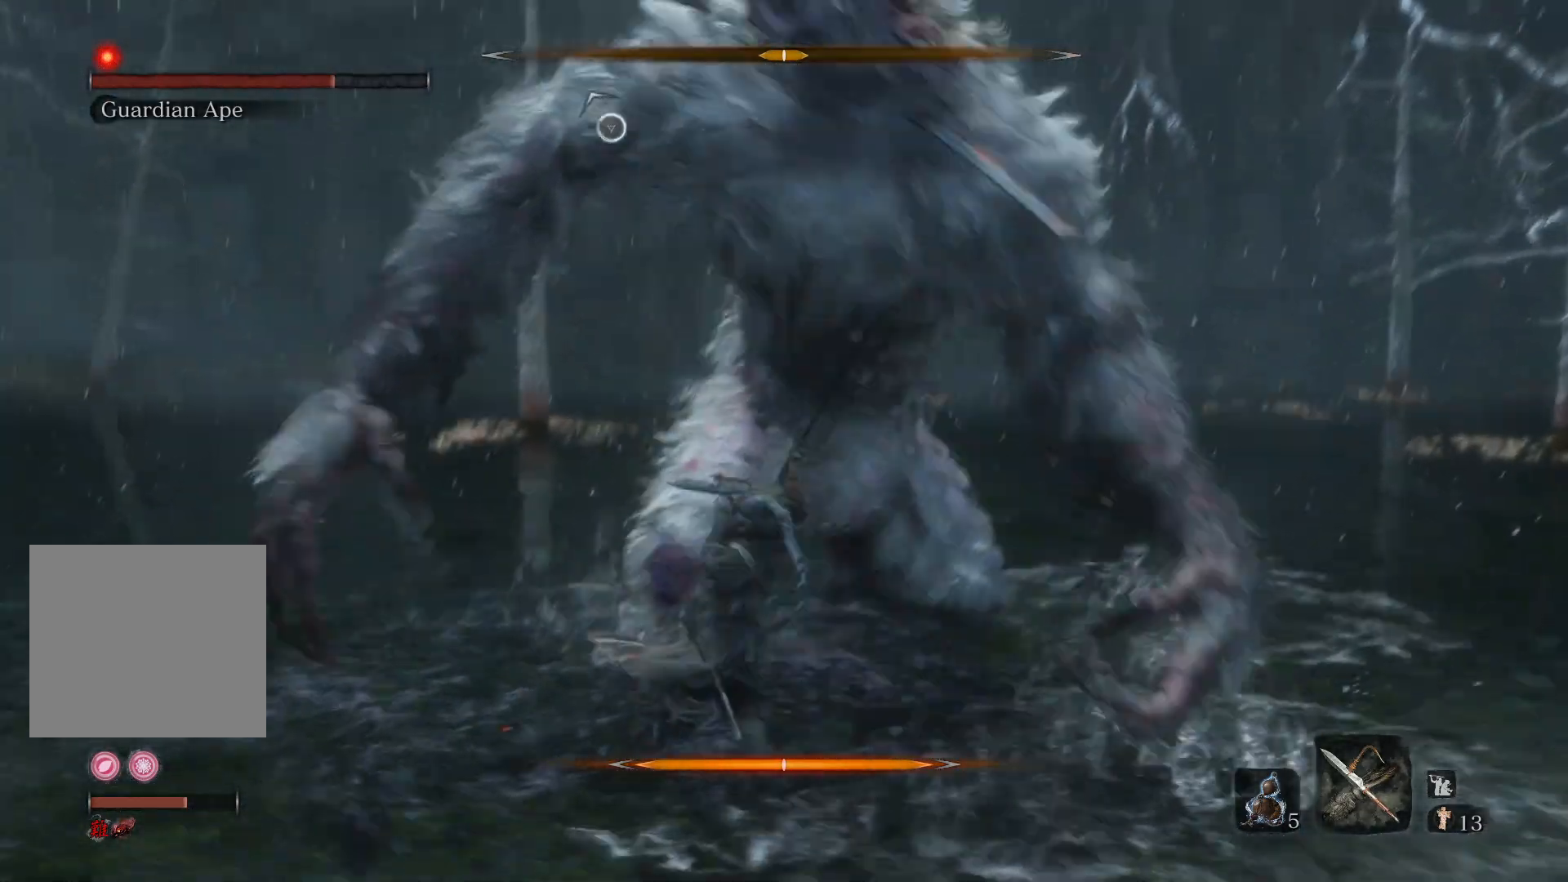
{"buttons": [], "left_stick": "up-right", "right_stick": "center", "events": [[33, "right_stick", "down-right"], [67, "R1", "down"], [133, "left_stick", "up-right"], [183, "R1", "up"], [300, "right_stick", "center"]]}
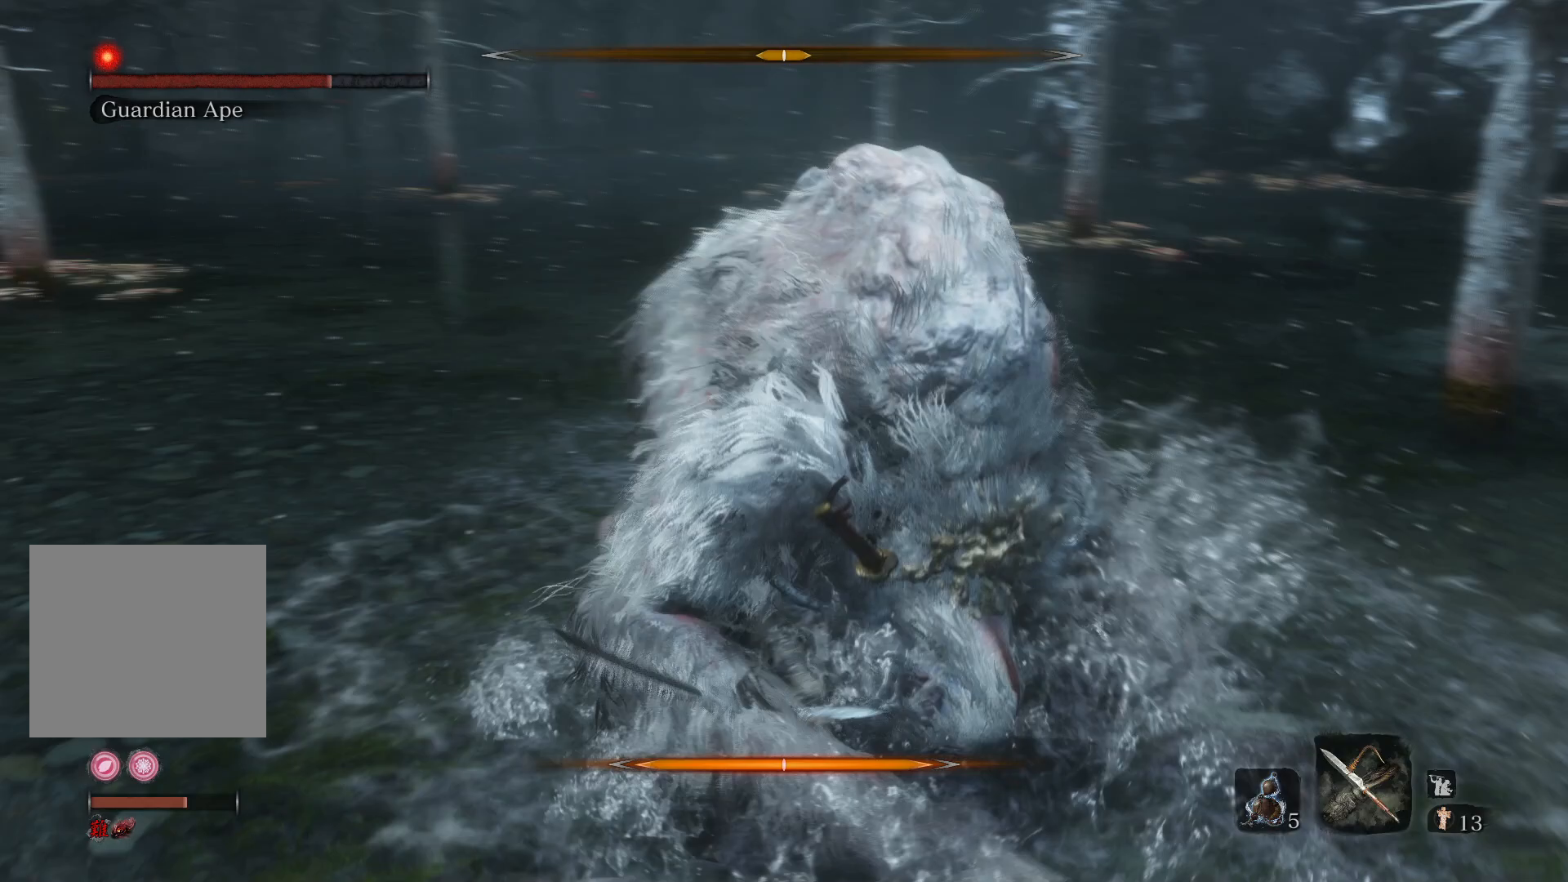
{"buttons": [], "left_stick": "up", "right_stick": "left", "events": [[33, "left_stick", "right"], [33, "right_stick", "right"], [117, "right_stick", "center"], [317, "R1", "down"], [350, "left_stick", "up-right"], [400, "right_stick", "left"], [450, "left_stick", "up"], [467, "R1", "up"]]}
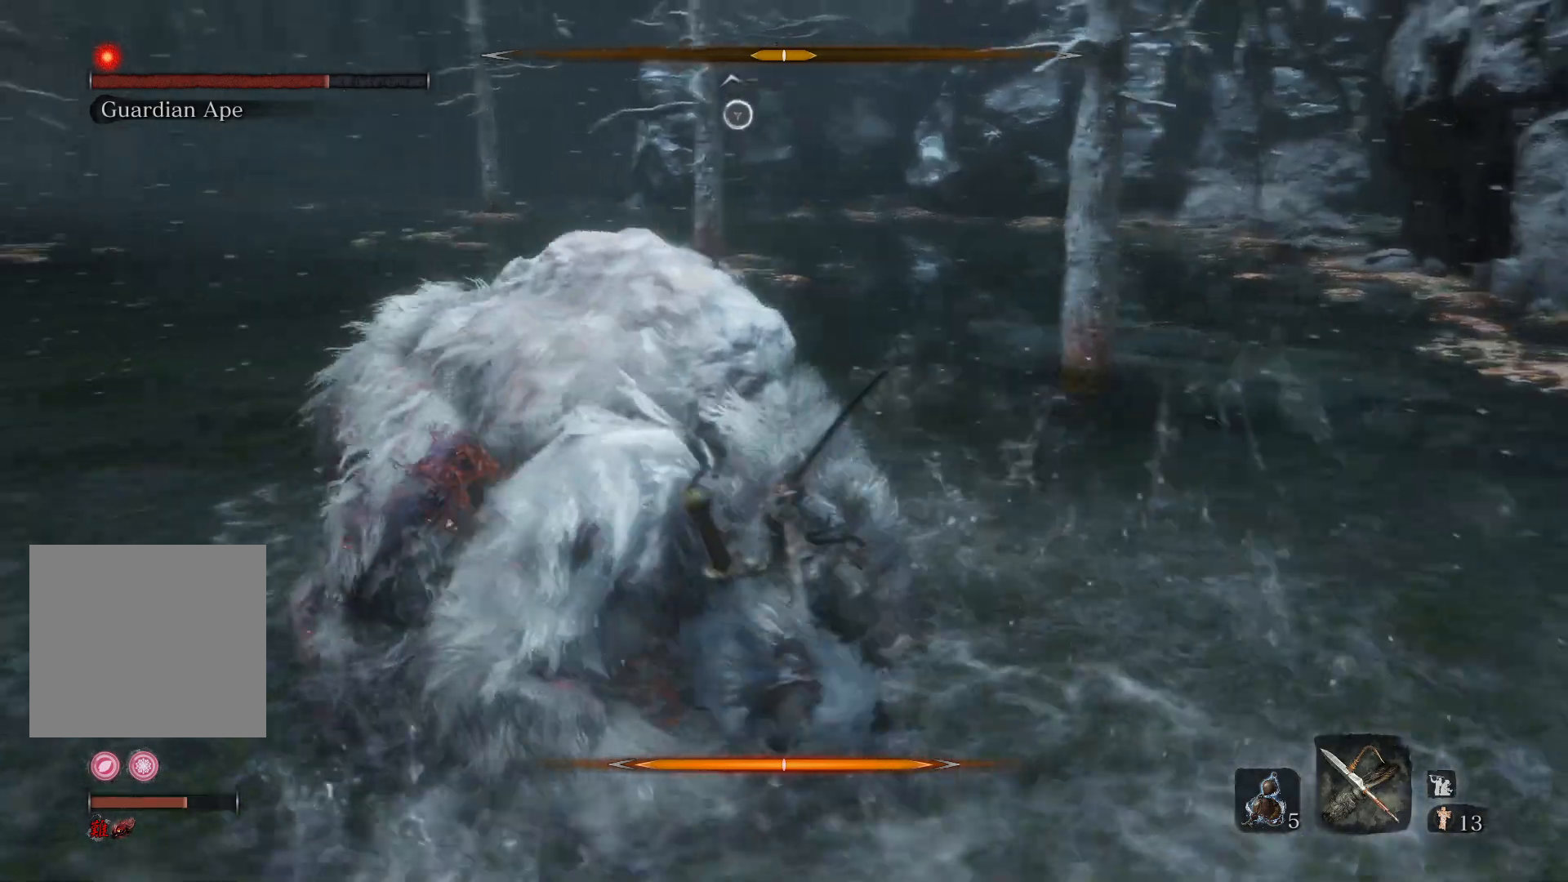
{"buttons": [], "left_stick": "up-left", "right_stick": "center", "events": [[200, "left_stick", "up-left"], [200, "right_stick", "center"], [350, "right_stick", "left"], [450, "right_stick", "center"]]}
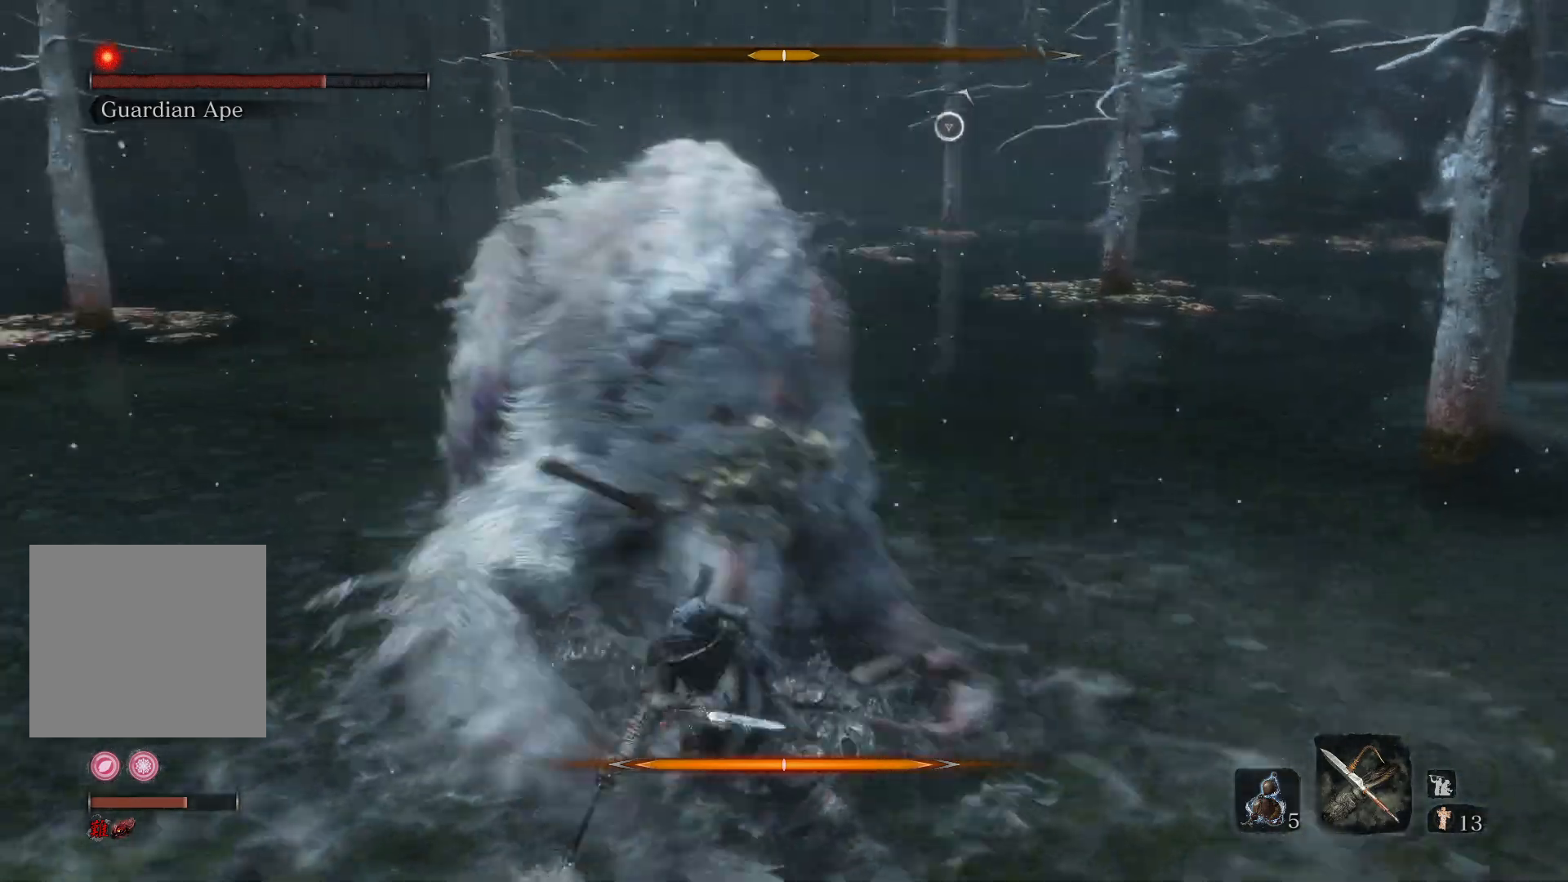
{"buttons": ["R2"], "left_stick": "up", "right_stick": "center", "events": [[300, "left_stick", "up"], [350, "right_stick", "left"], [433, "R2", "down"], [483, "right_stick", "center"]]}
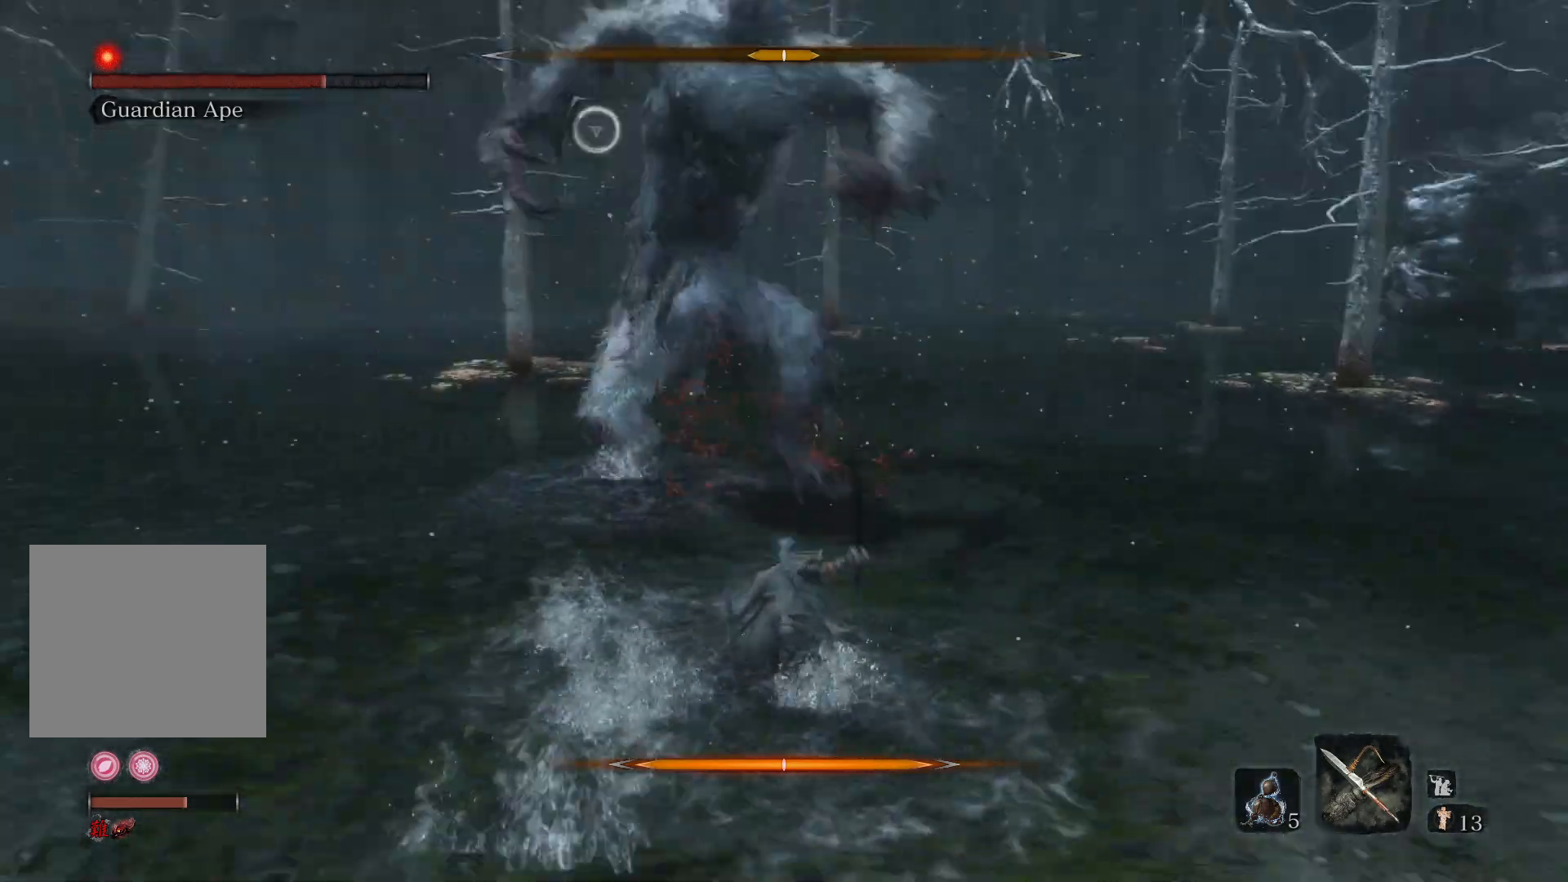
{"buttons": ["R2"], "left_stick": "up", "right_stick": "left", "events": [[283, "right_stick", "left"]]}
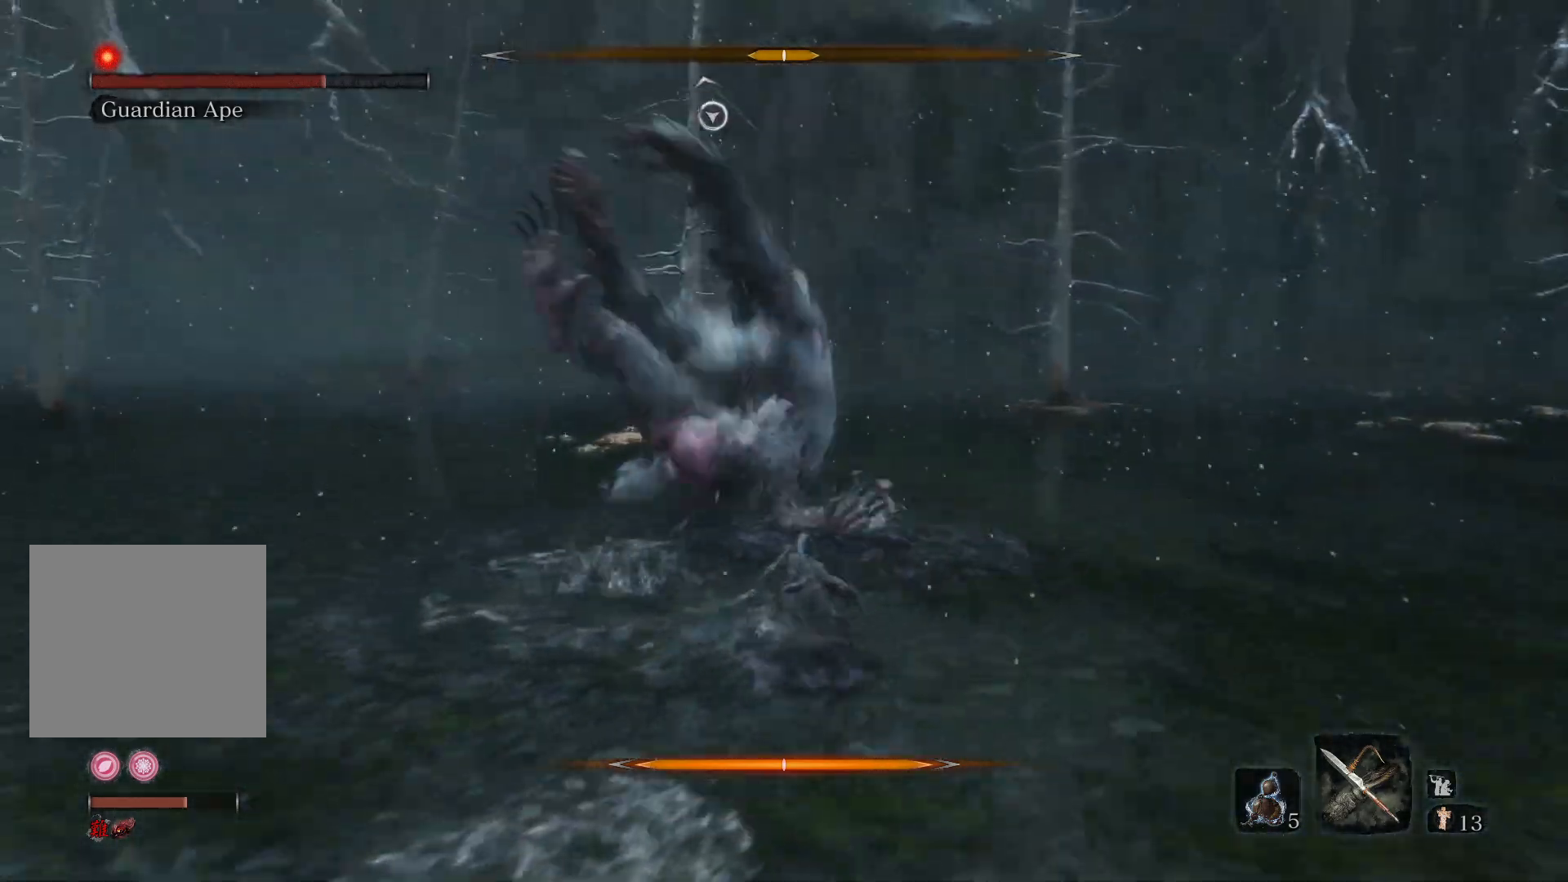
{"buttons": ["R1", "R2"], "left_stick": "up", "right_stick": "center", "events": [[67, "right_stick", "center"], [200, "R1", "down"]]}
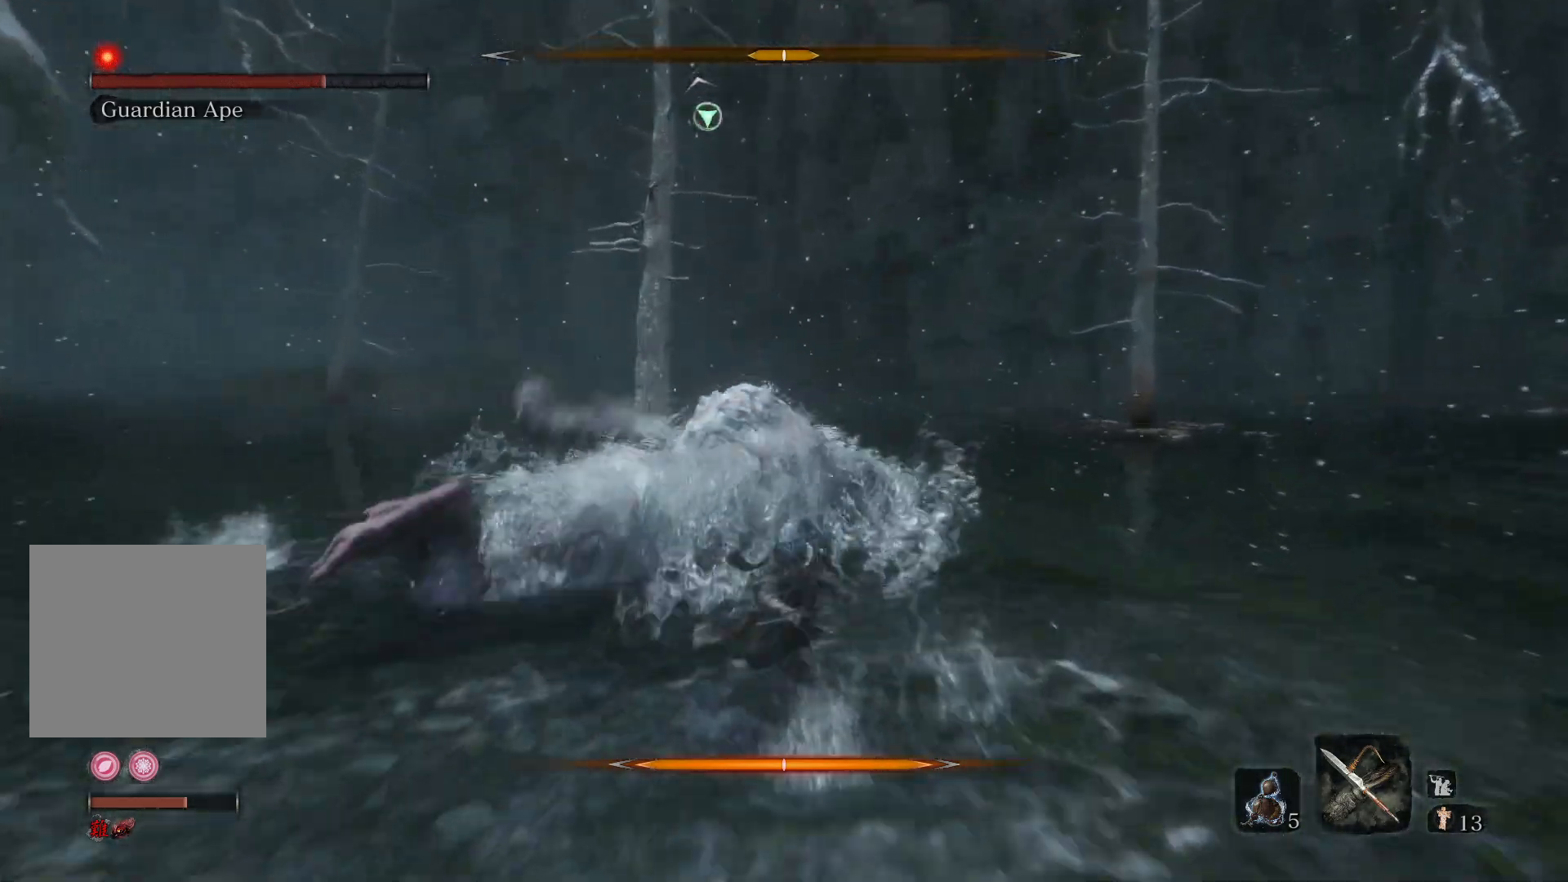
{"buttons": ["R1", "R2"], "left_stick": "up", "right_stick": "center", "events": [[250, "R3", "down"], [383, "R3", "up"]]}
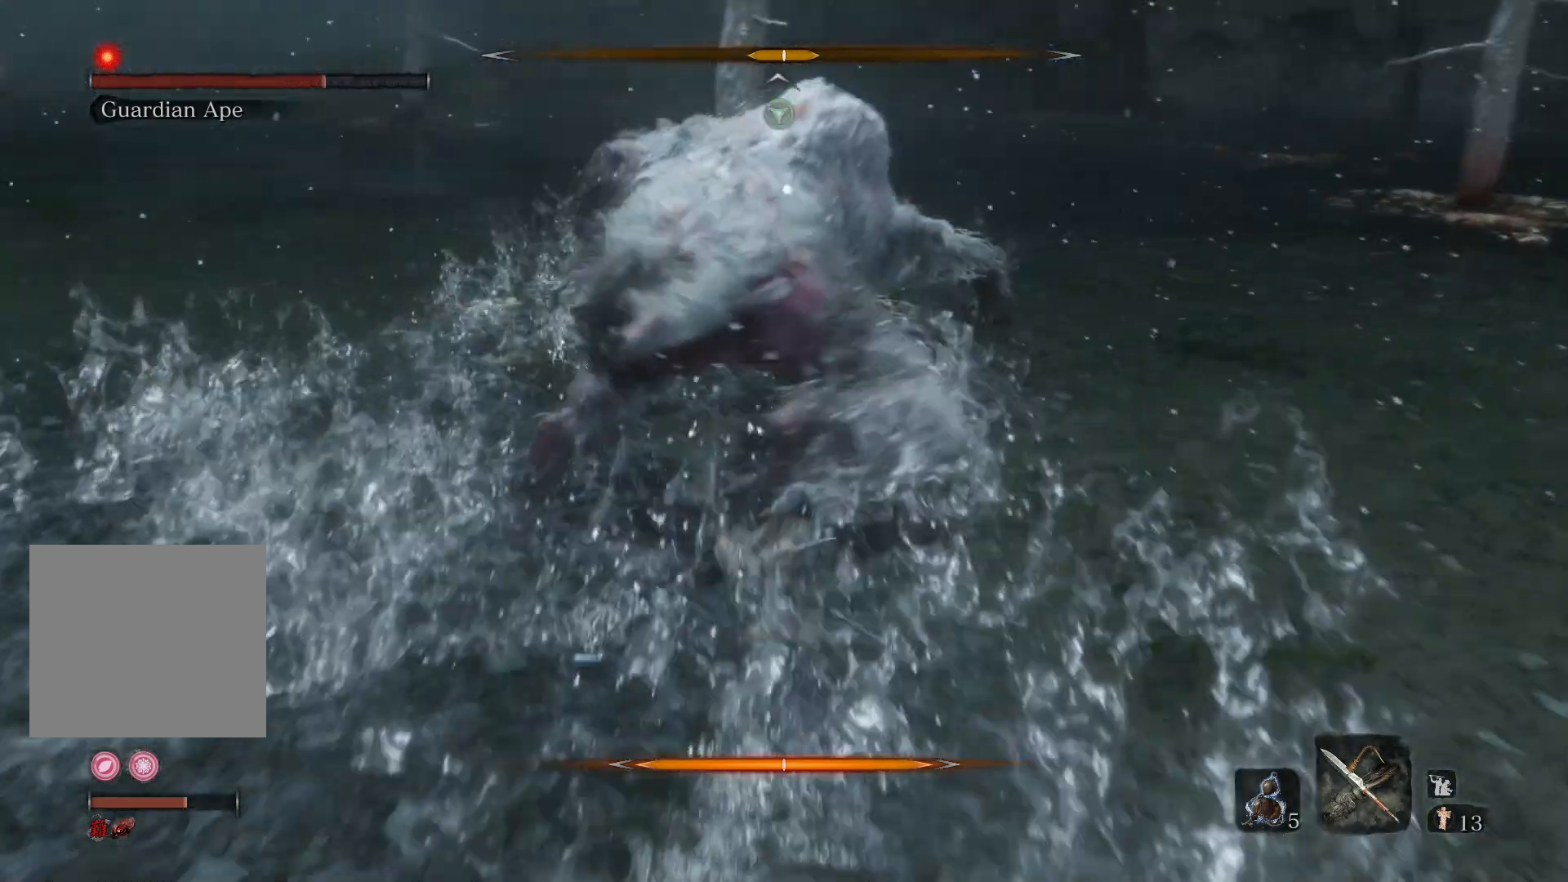
{"buttons": ["R2", "R3"], "left_stick": "up", "right_stick": "center", "events": [[217, "R1", "up"], [383, "R3", "down"]]}
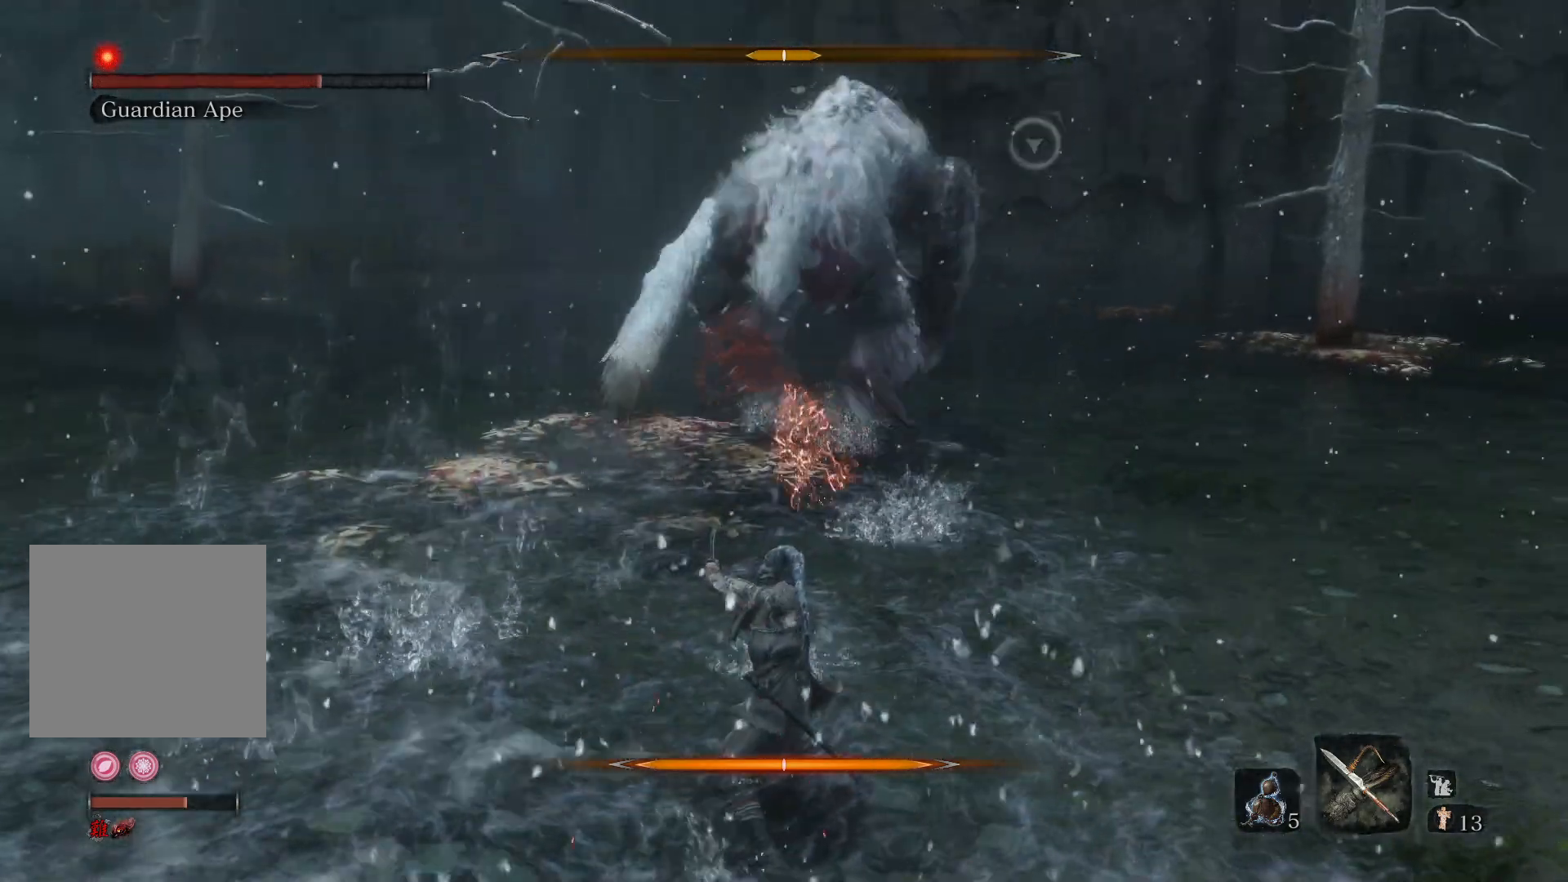
{"buttons": ["R2"], "left_stick": "up", "right_stick": "up-right", "events": [[33, "R3", "up"], [283, "right_stick", "up-right"]]}
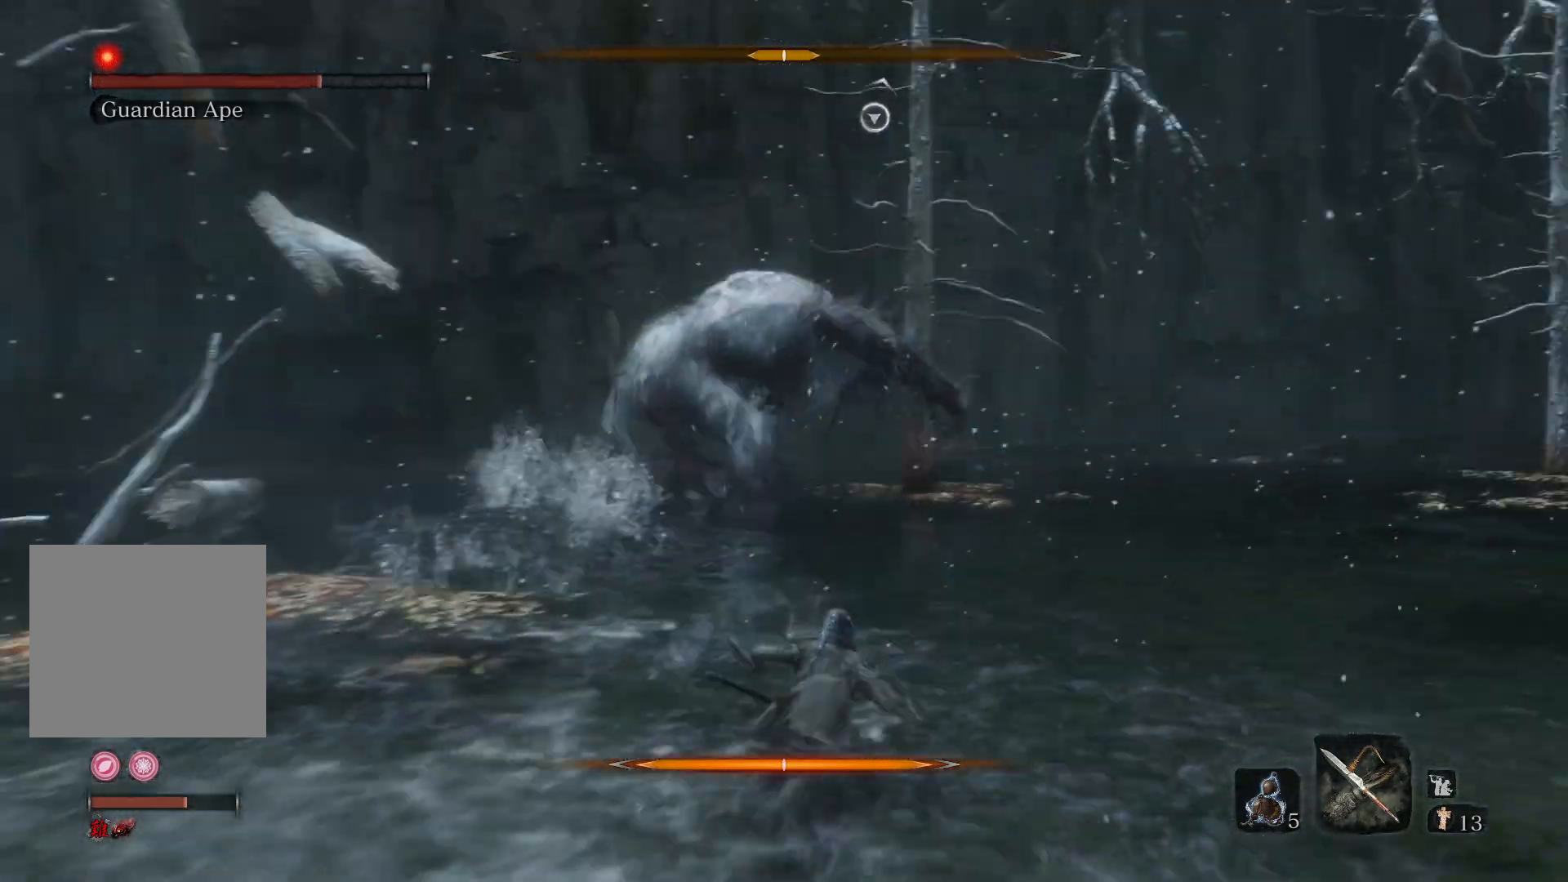
{"buttons": ["R2"], "left_stick": "up", "right_stick": "right", "events": [[100, "right_stick", "center"], [317, "right_stick", "right"]]}
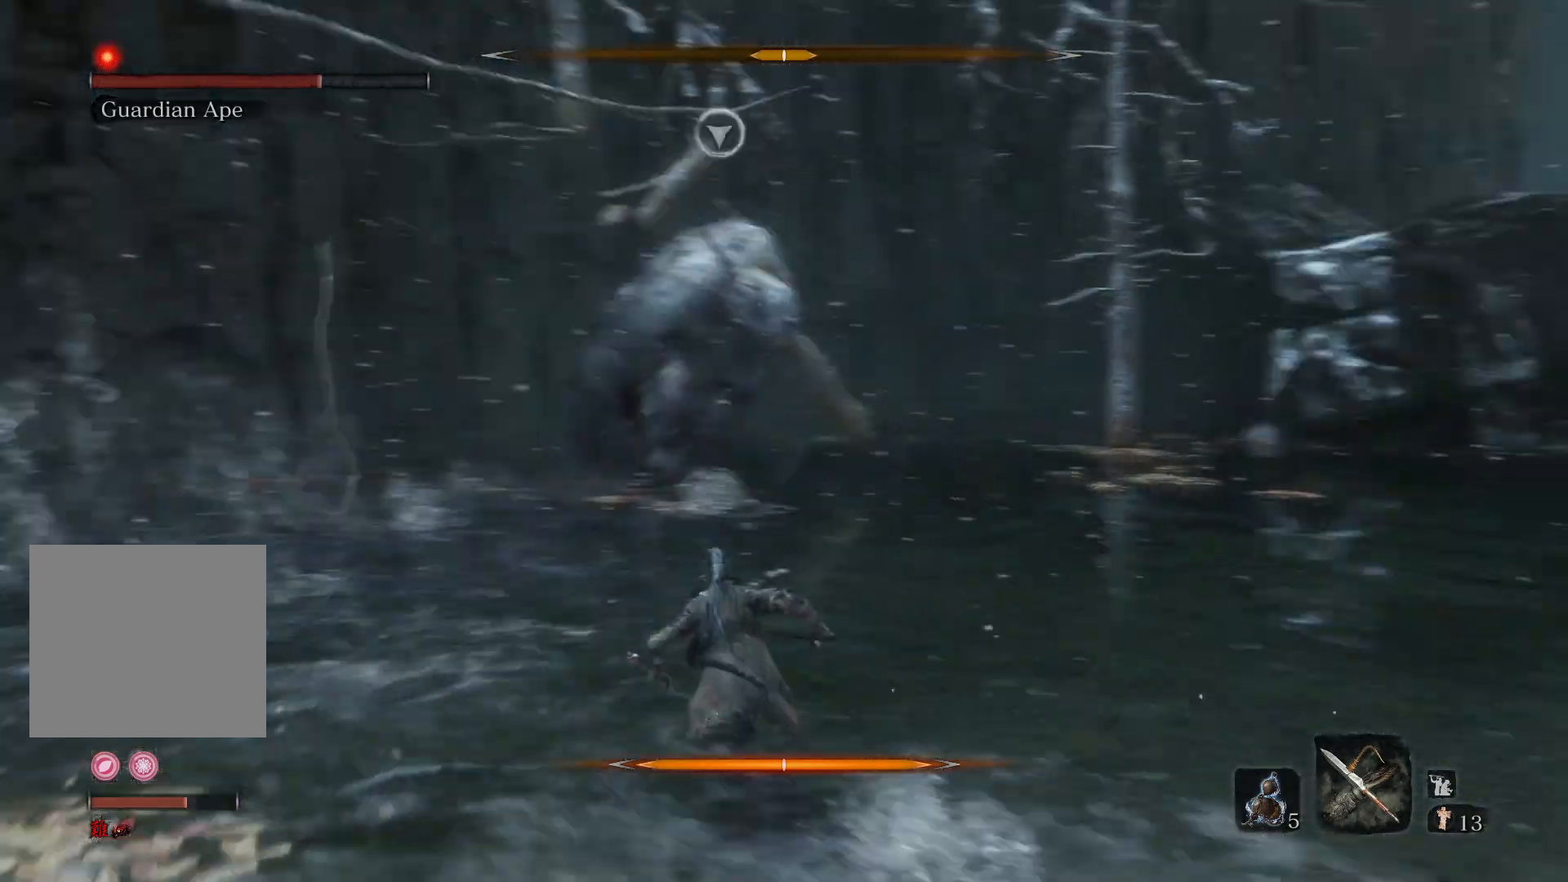
{"buttons": ["R2"], "left_stick": "up-left", "right_stick": "right", "events": [[317, "left_stick", "up-left"]]}
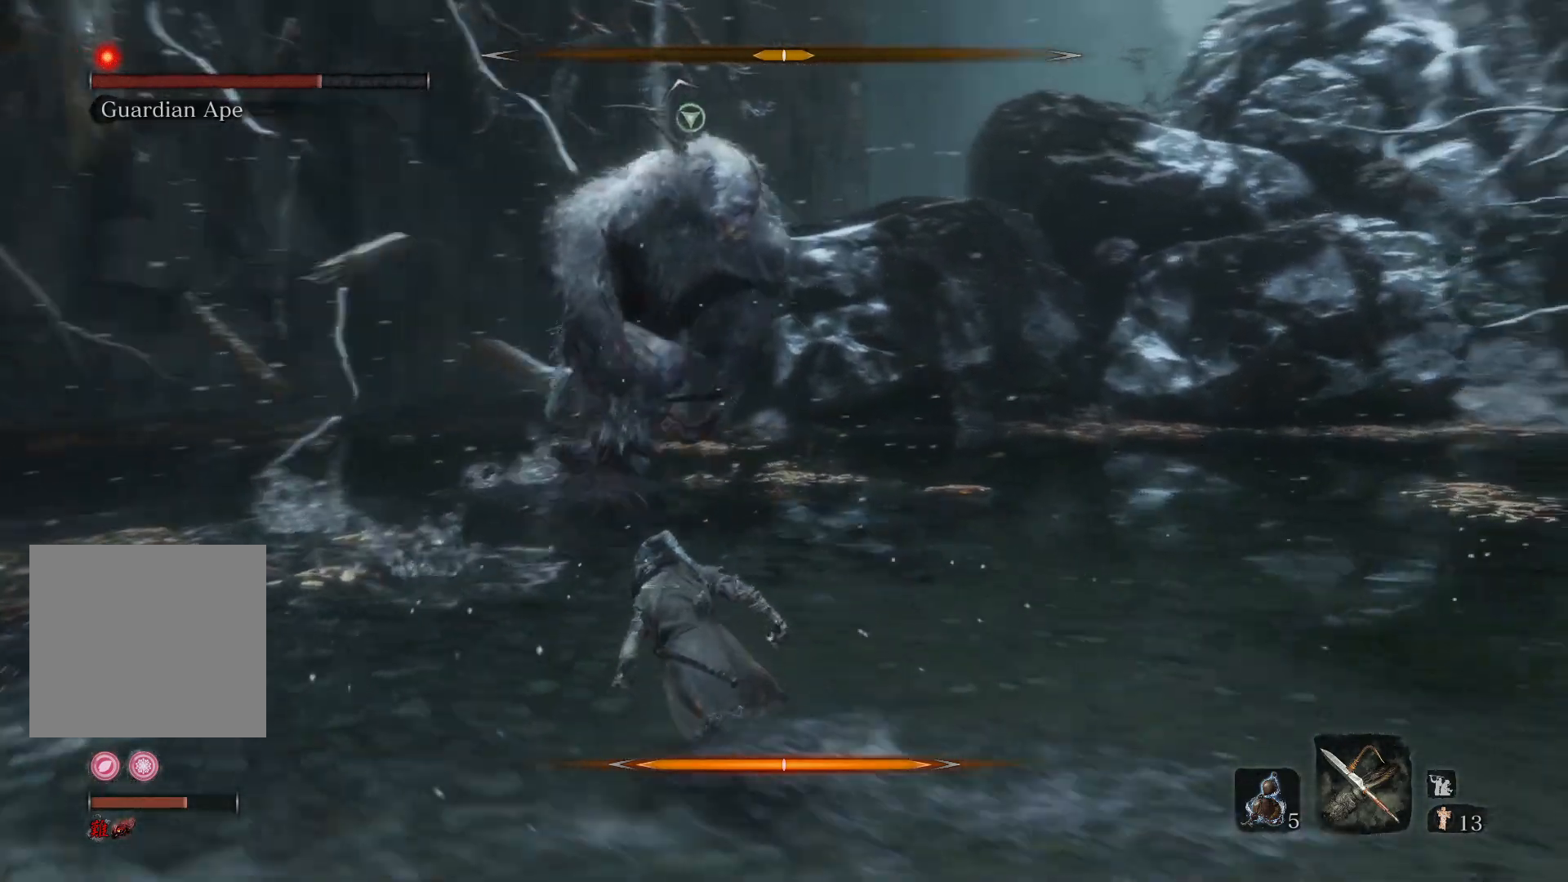
{"buttons": ["R2"], "left_stick": "up-left", "right_stick": "right", "events": []}
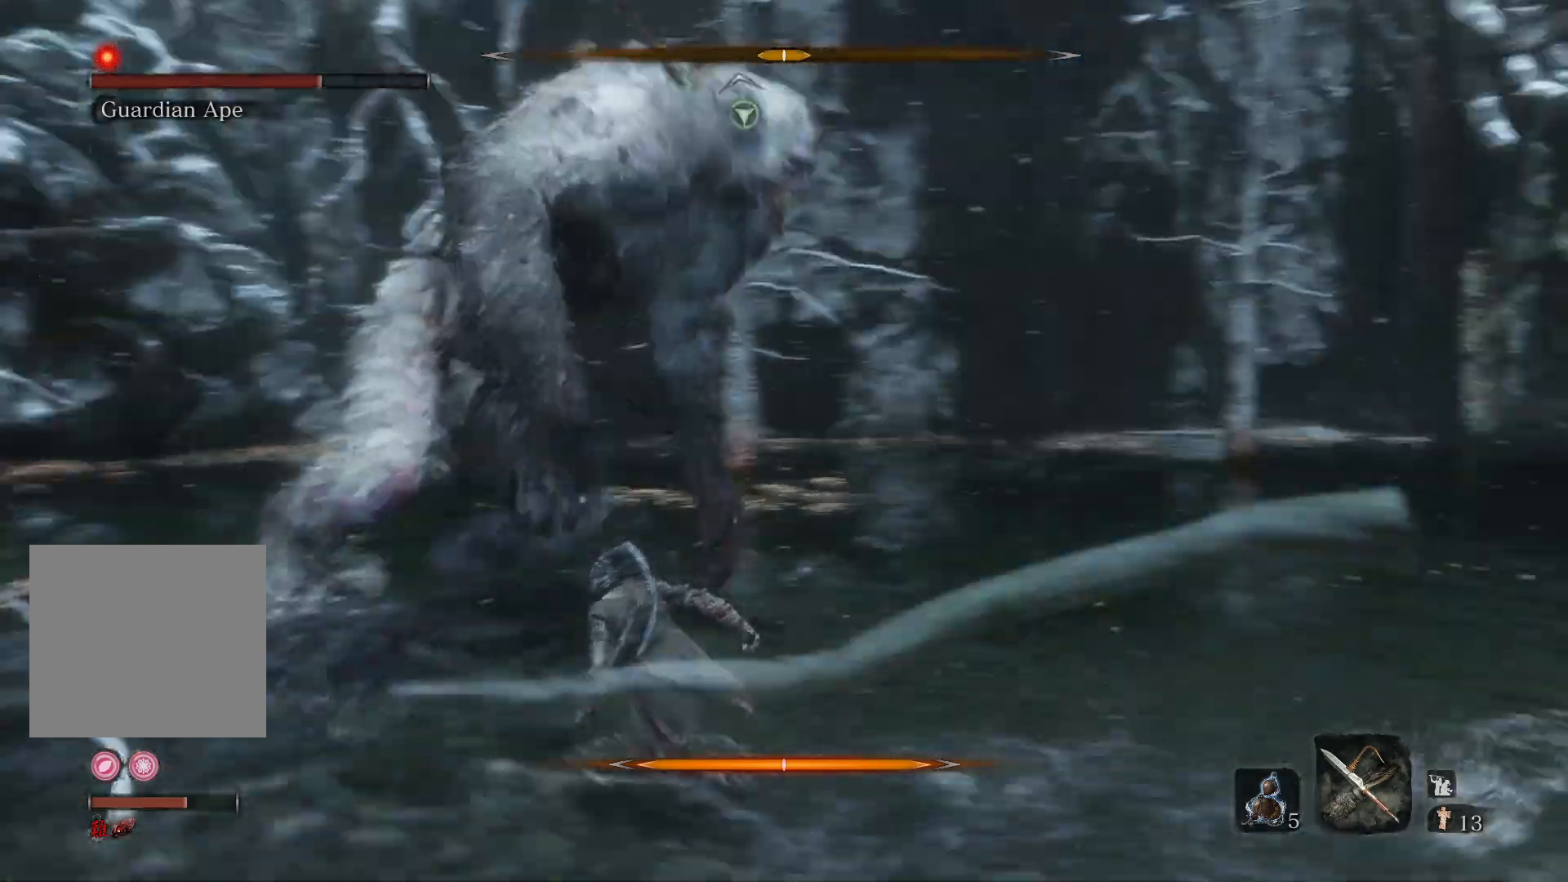
{"buttons": ["R2"], "left_stick": "left", "right_stick": "right", "events": [[367, "left_stick", "left"]]}
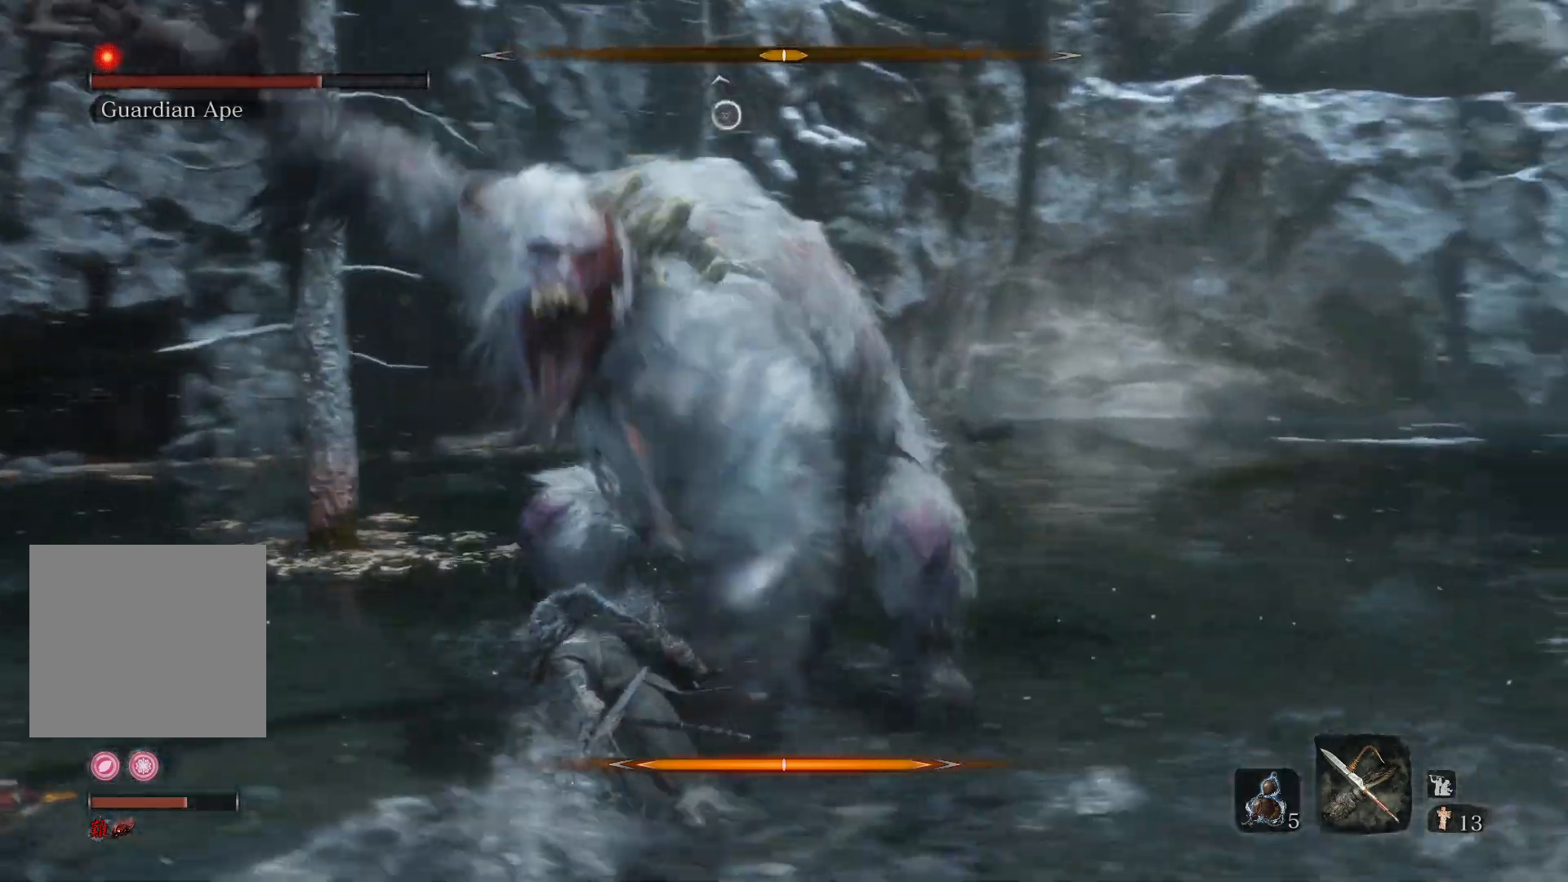
{"buttons": [], "left_stick": "left", "right_stick": "right", "events": [[267, "R2", "up"], [267, "right_stick", "center"], [333, "right_stick", "right"]]}
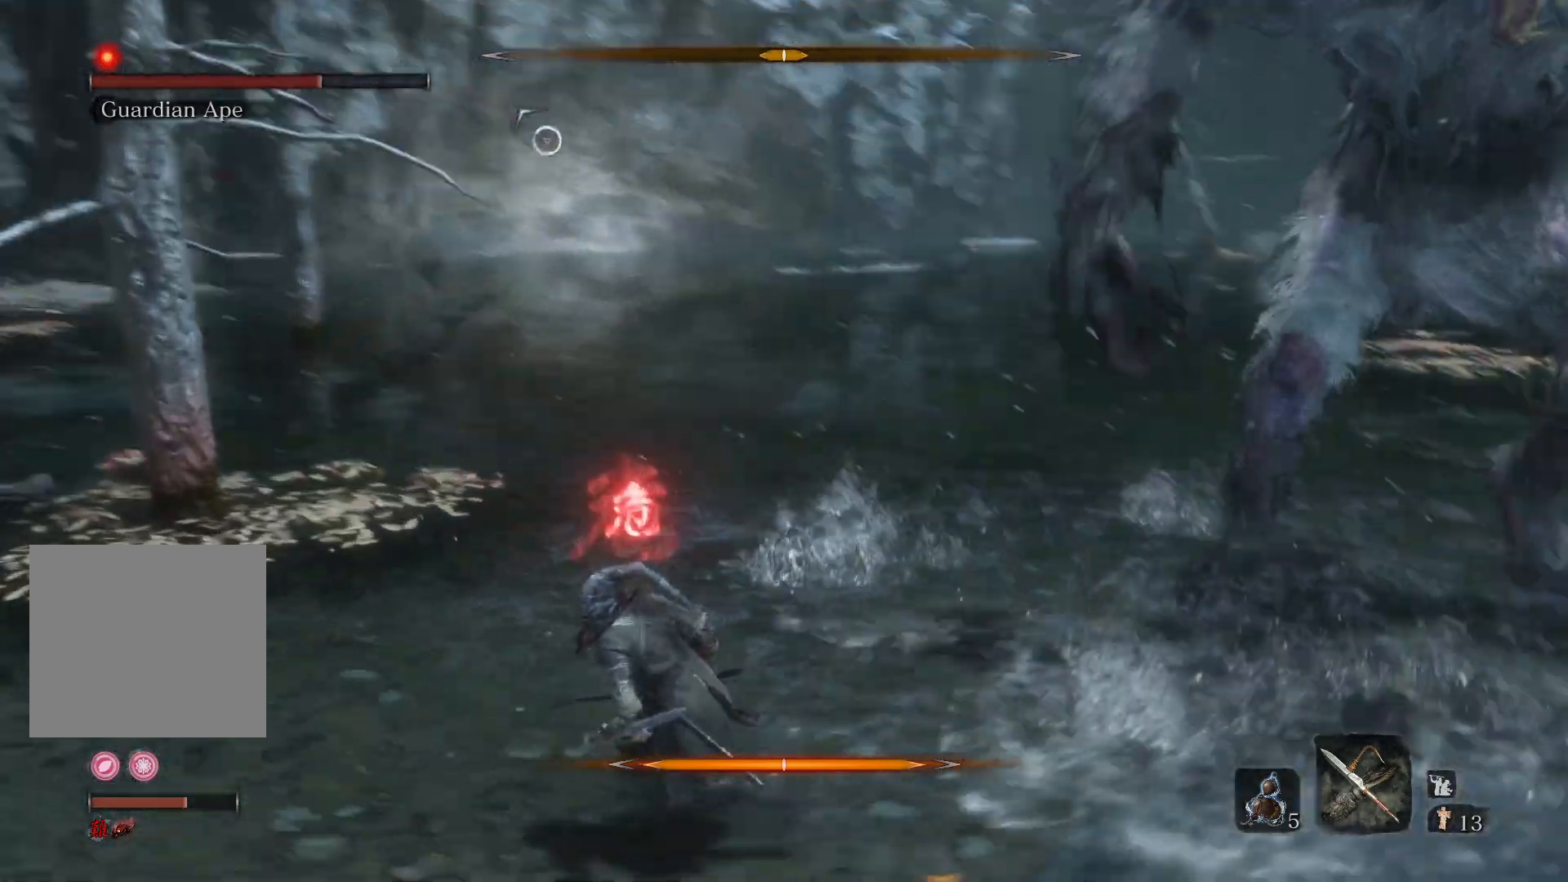
{"buttons": [], "left_stick": "down", "right_stick": "up-right", "events": [[150, "left_stick", "down-left"], [433, "left_stick", "down"], [433, "right_stick", "up-right"]]}
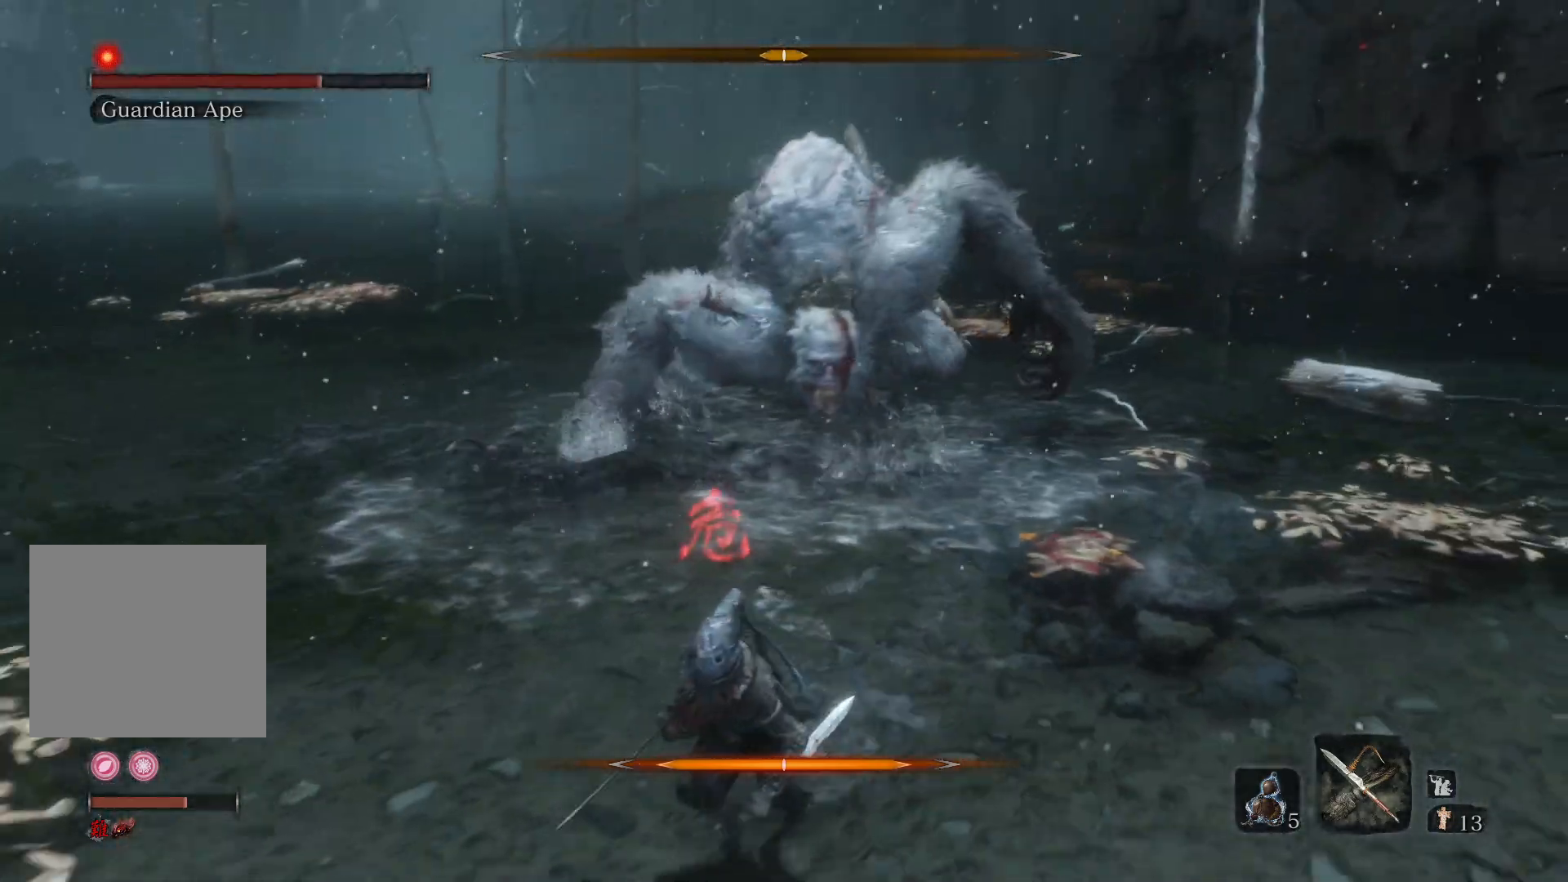
{"buttons": [], "left_stick": "up", "right_stick": "center", "events": [[317, "left_stick", "right"], [317, "right_stick", "center"], [467, "left_stick", "up"]]}
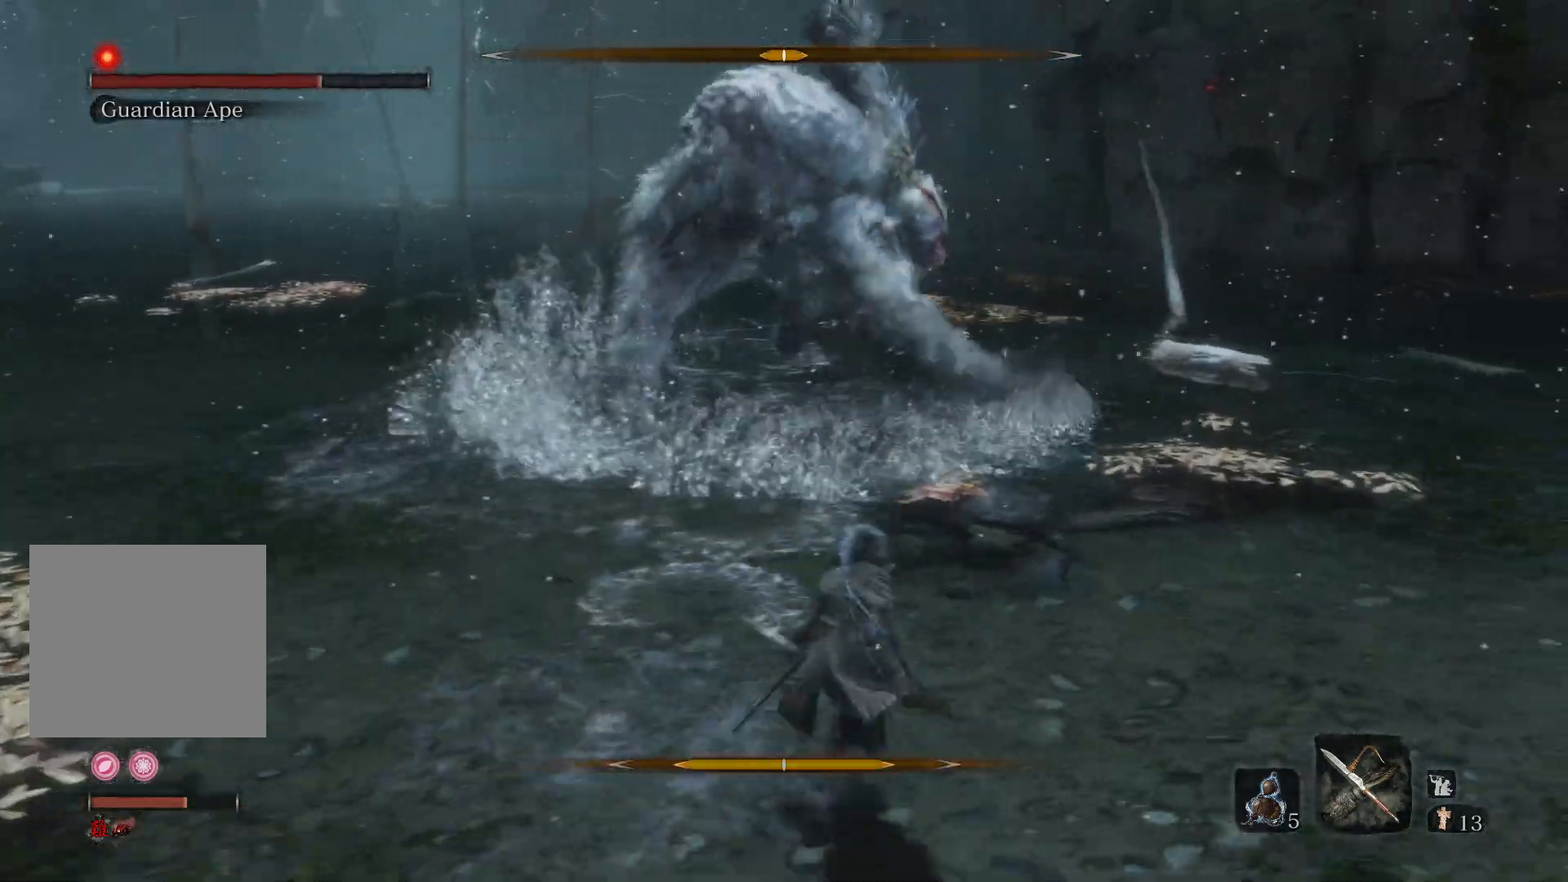
{"buttons": ["R2"], "left_stick": "up", "right_stick": "up-left", "events": [[17, "R2", "down"], [367, "right_stick", "left"], [483, "right_stick", "up-left"]]}
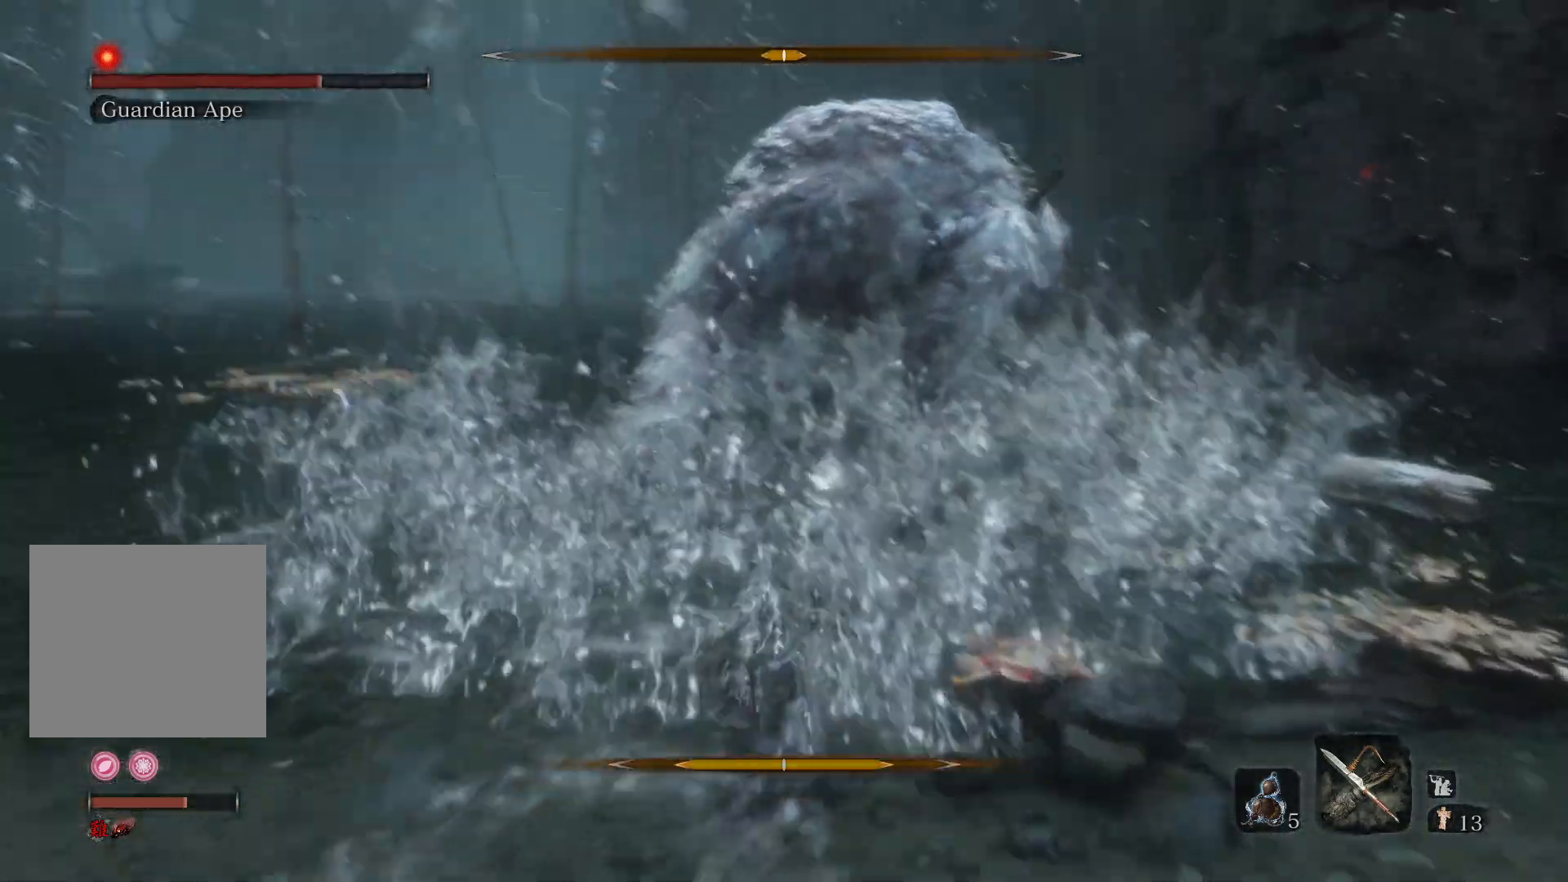
{"buttons": ["R1", "R2"], "left_stick": "up", "right_stick": "center", "events": [[50, "R1", "down"], [67, "R3", "down"], [233, "R3", "up"], [300, "right_stick", "center"]]}
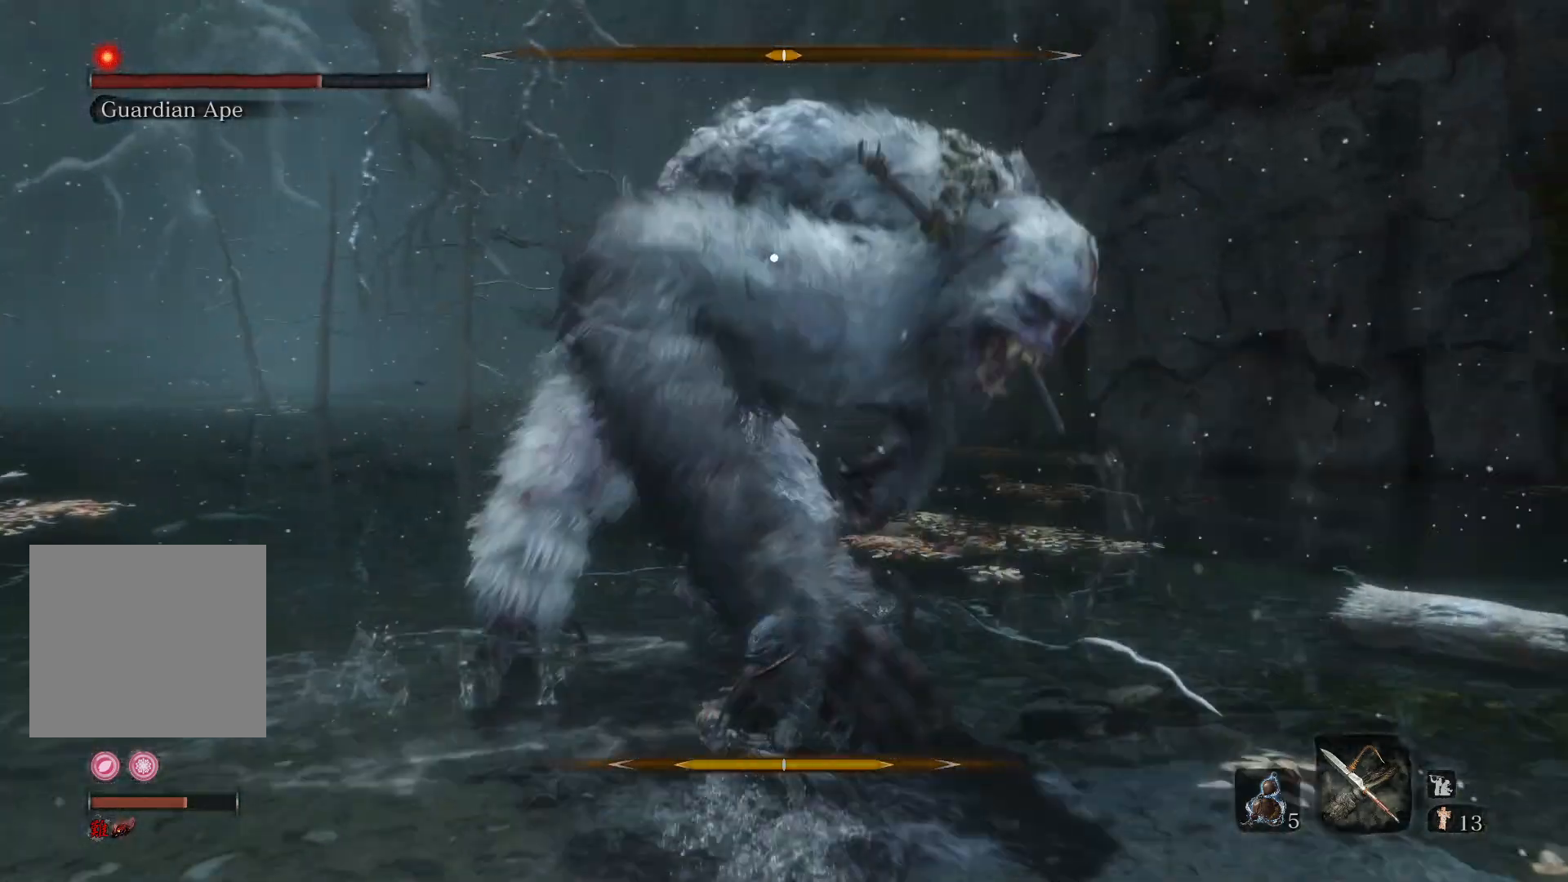
{"buttons": [], "left_stick": "up", "right_stick": "center", "events": [[250, "R1", "up"], [350, "R2", "up"]]}
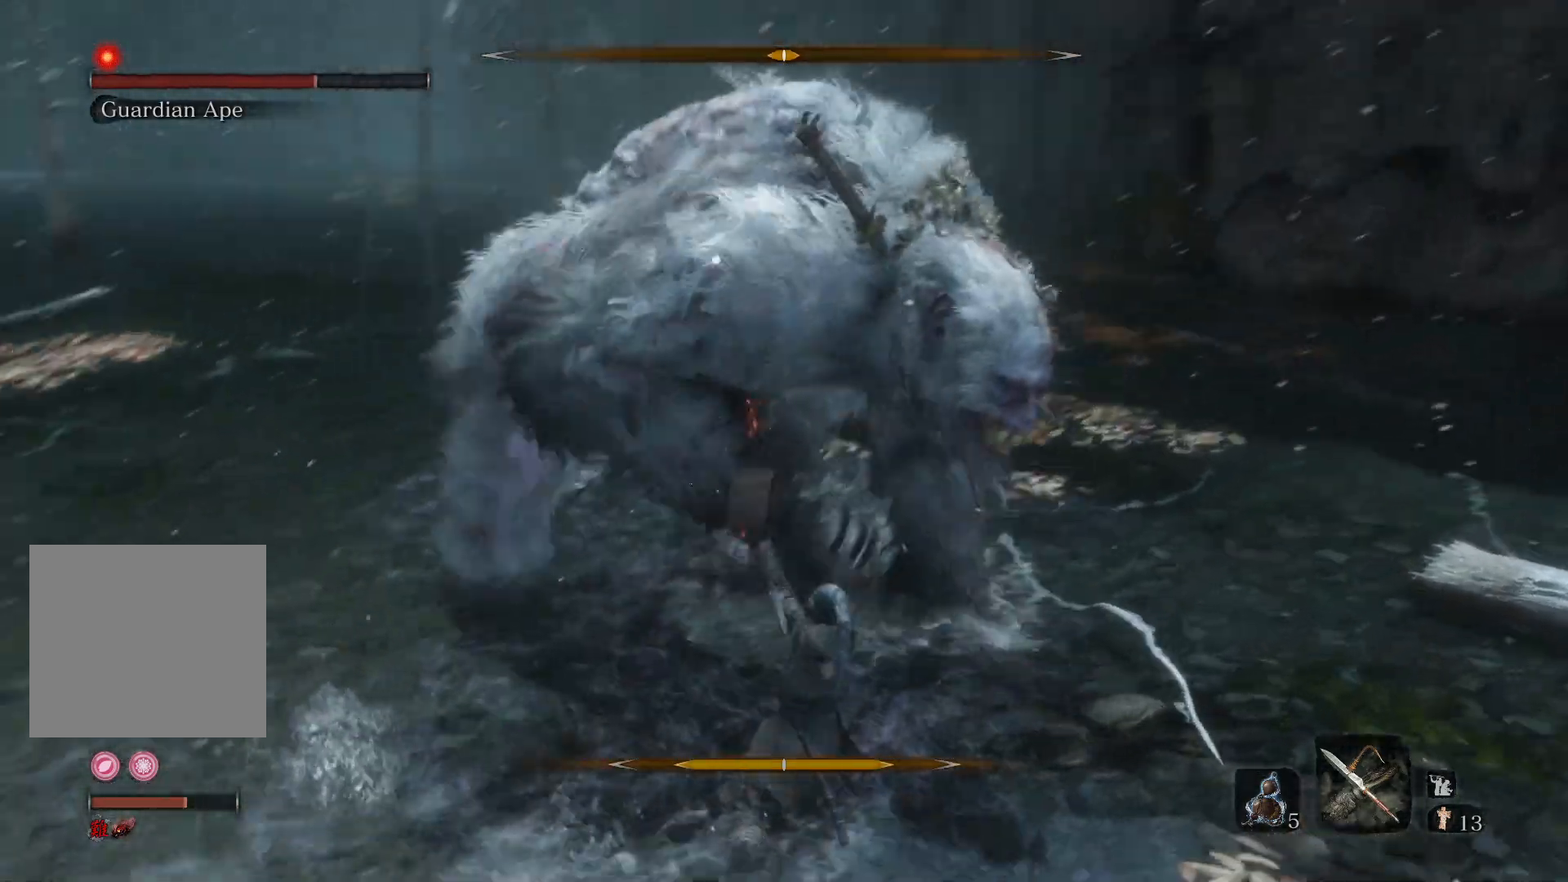
{"buttons": [], "left_stick": "left", "right_stick": "center", "events": [[267, "left_stick", "center"], [317, "left_stick", "left"]]}
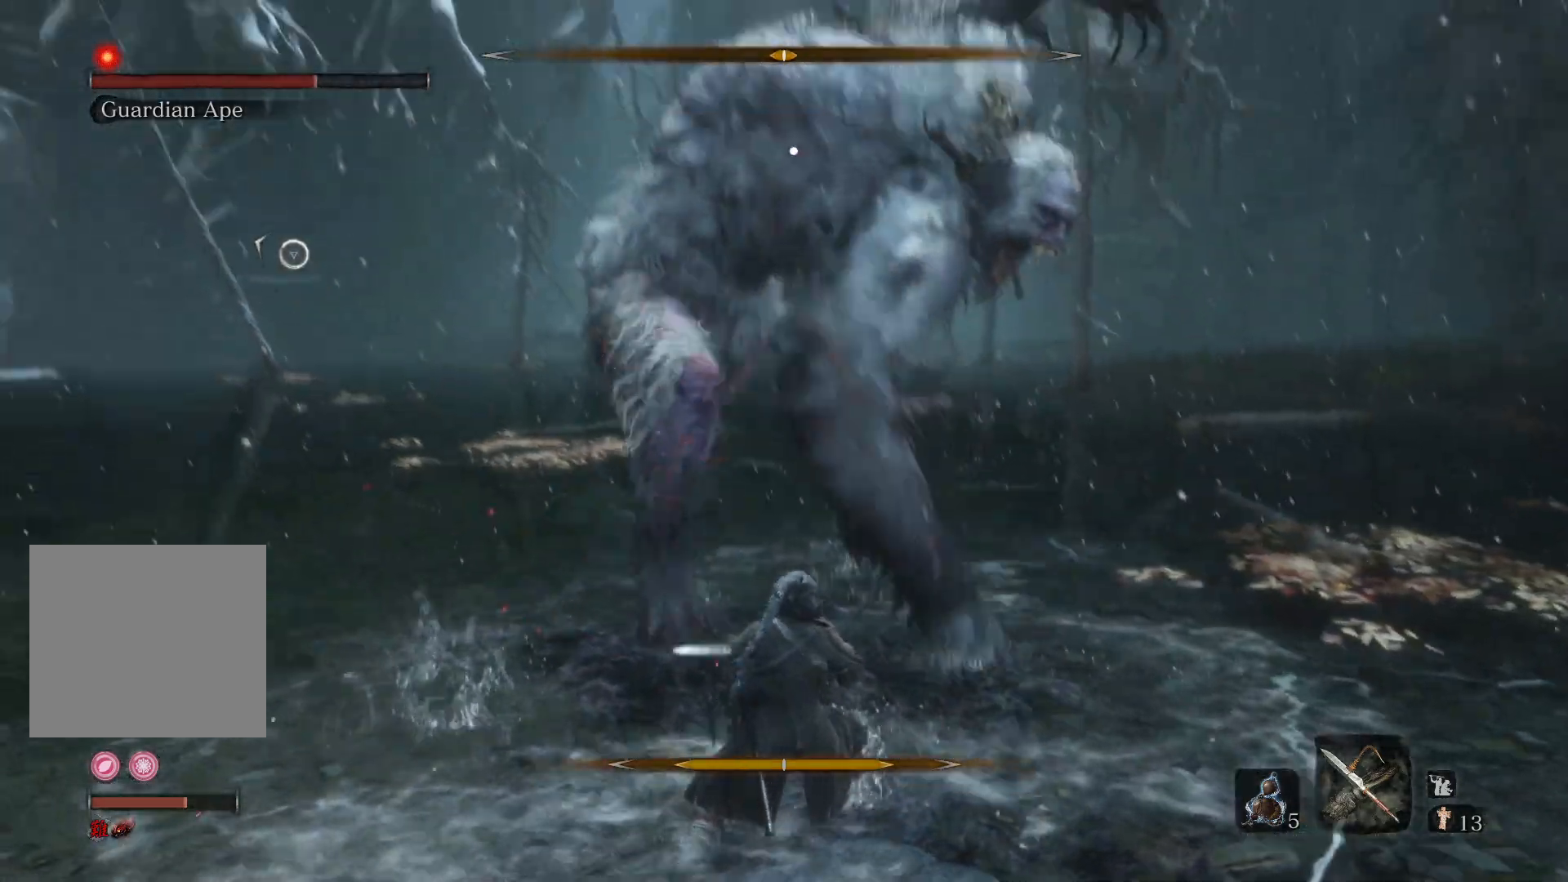
{"buttons": [], "left_stick": "up-left", "right_stick": "center", "events": [[467, "left_stick", "up-left"]]}
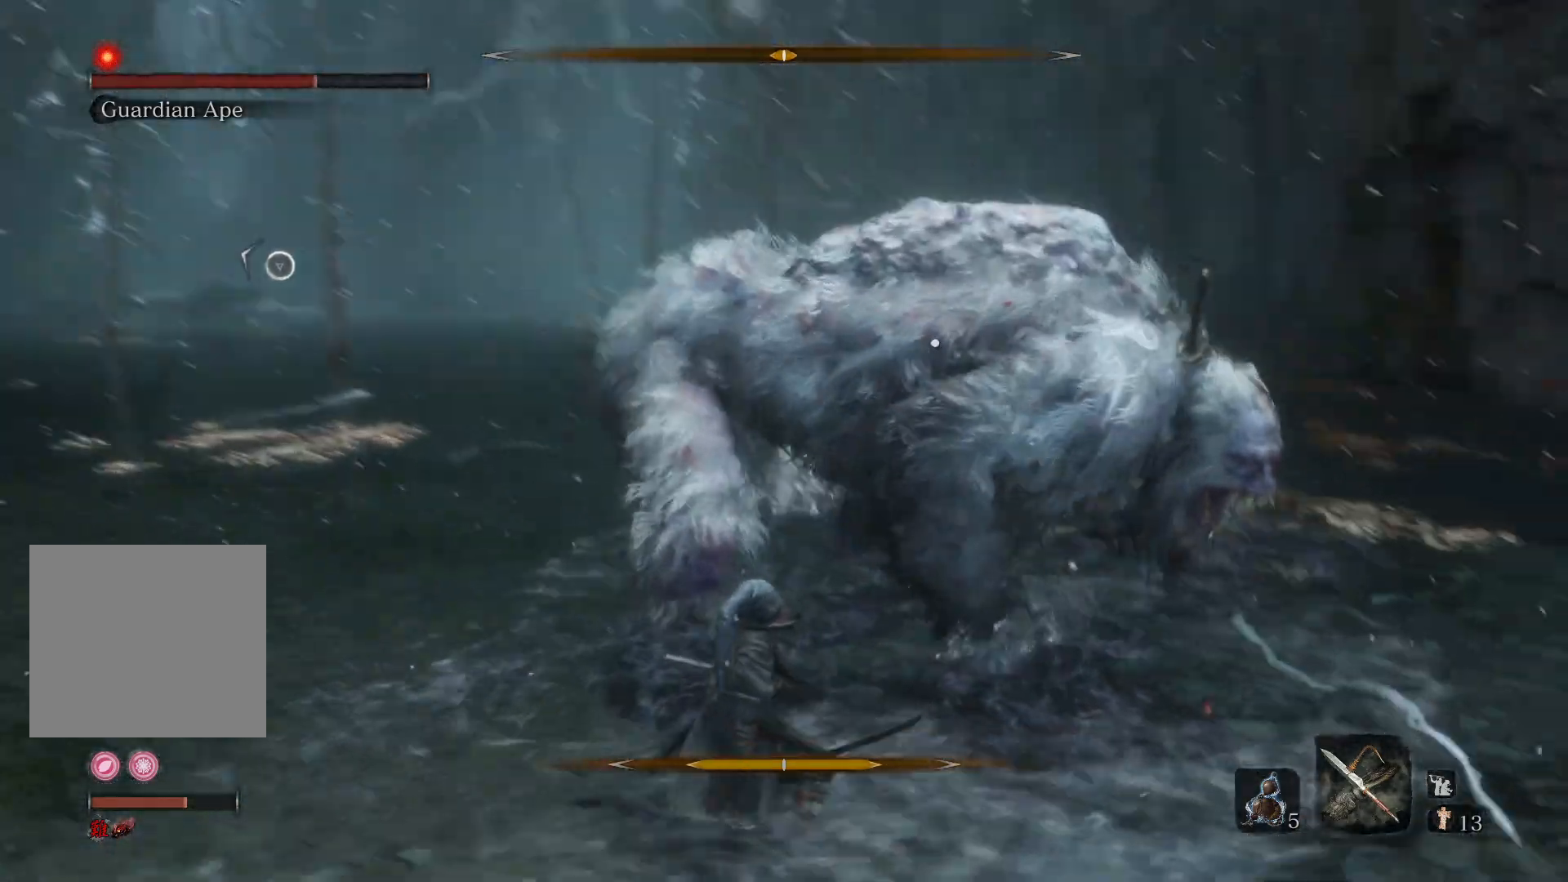
{"buttons": [], "left_stick": "up", "right_stick": "center", "events": [[217, "R1", "down"], [233, "R1", "up"], [250, "left_stick", "up"]]}
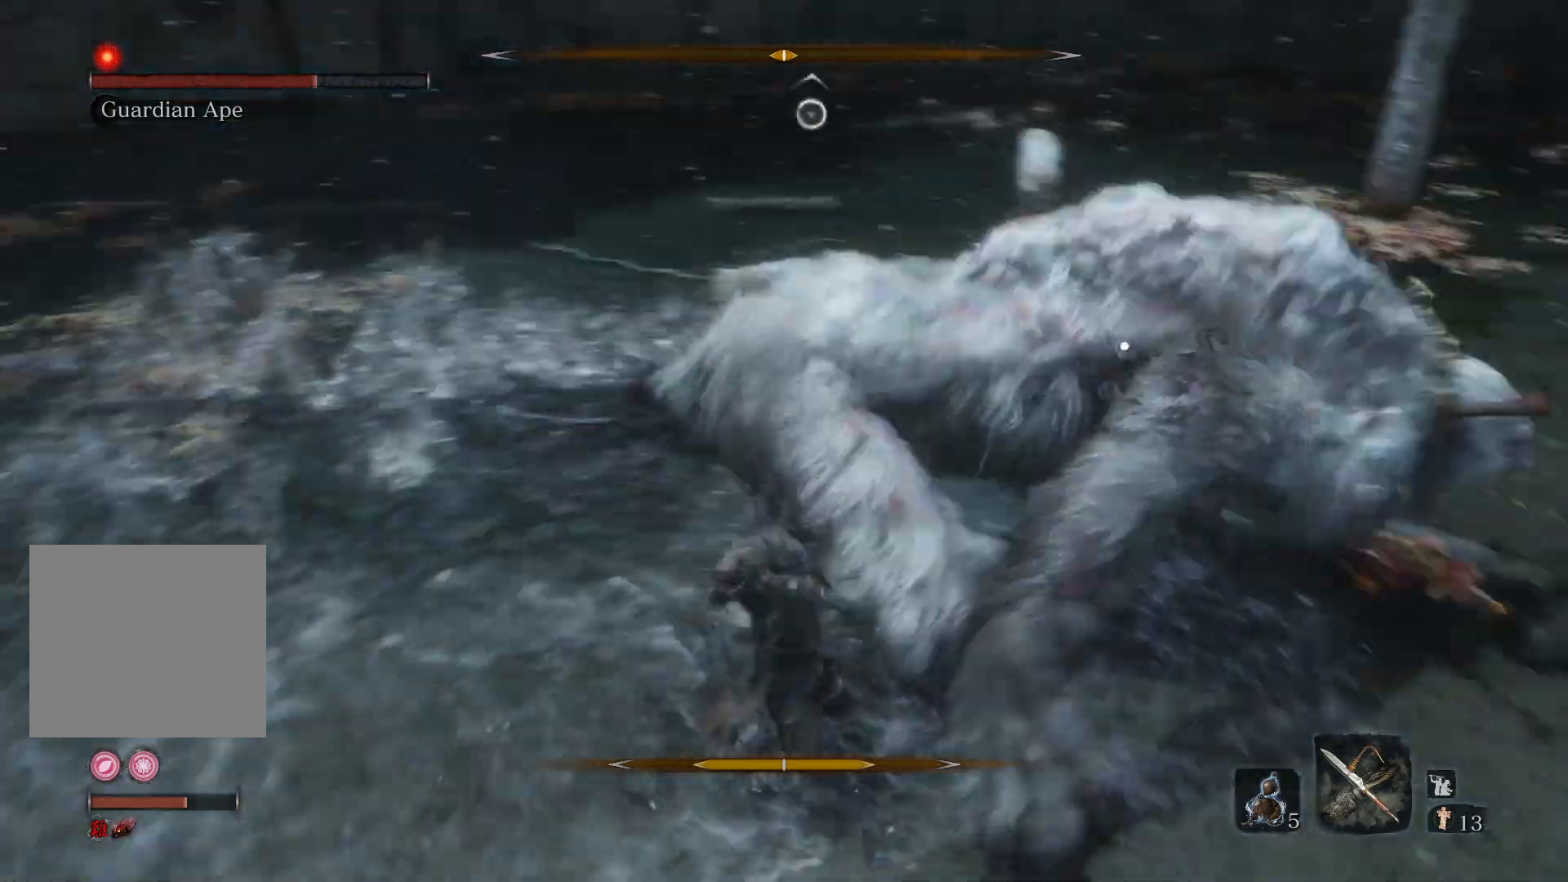
{"buttons": [], "left_stick": "down", "right_stick": "center", "events": [[183, "left_stick", "up-right"], [283, "left_stick", "down-right"], [383, "left_stick", "down"]]}
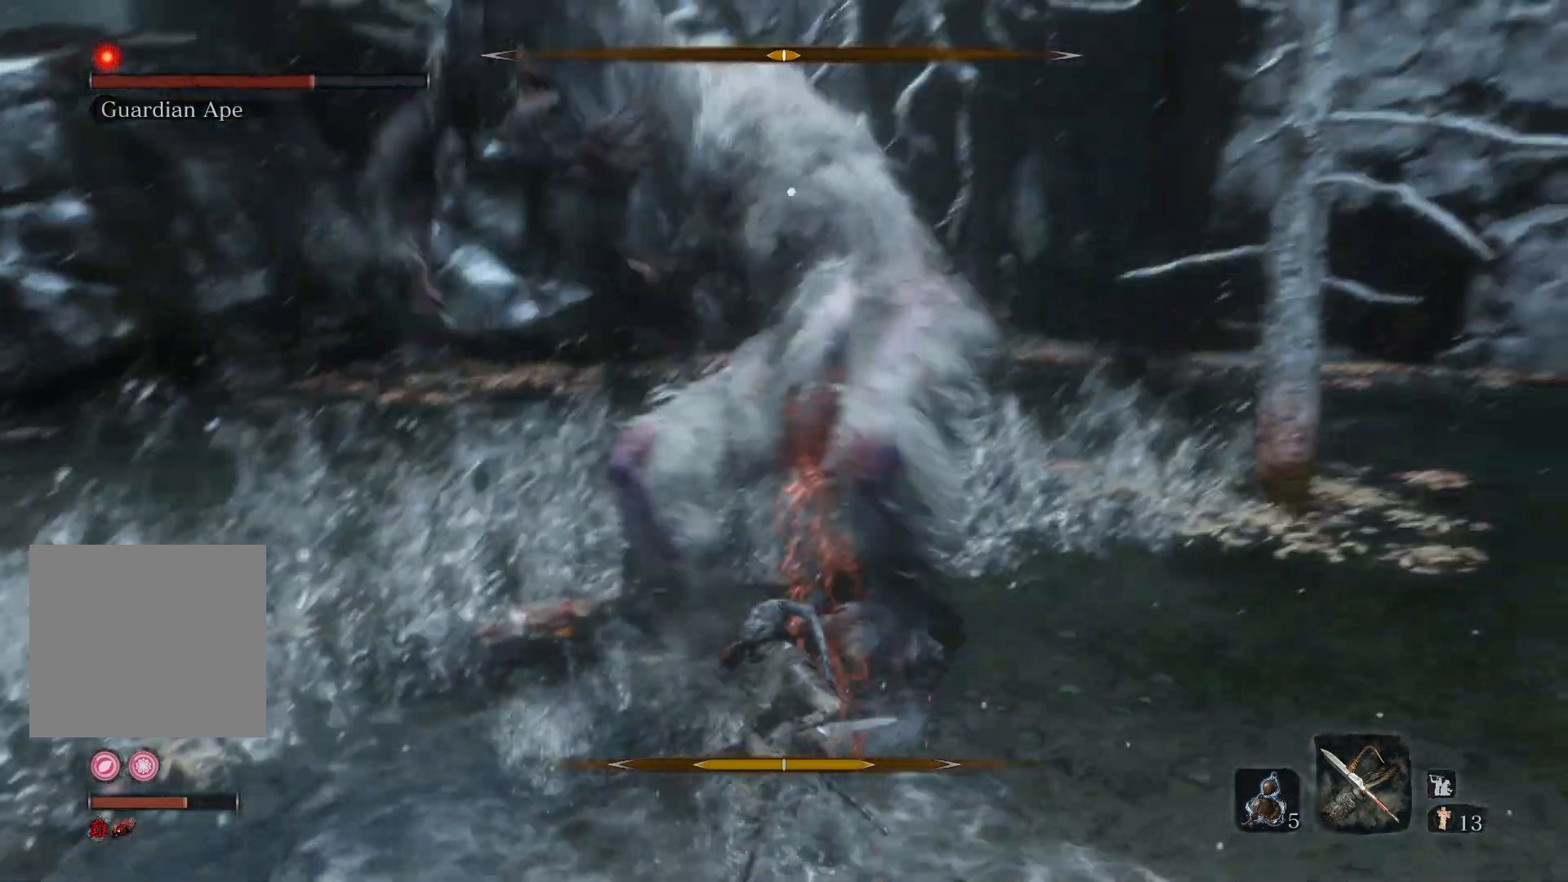
{"buttons": [], "left_stick": "down-left", "right_stick": "center", "events": [[250, "left_stick", "down-left"]]}
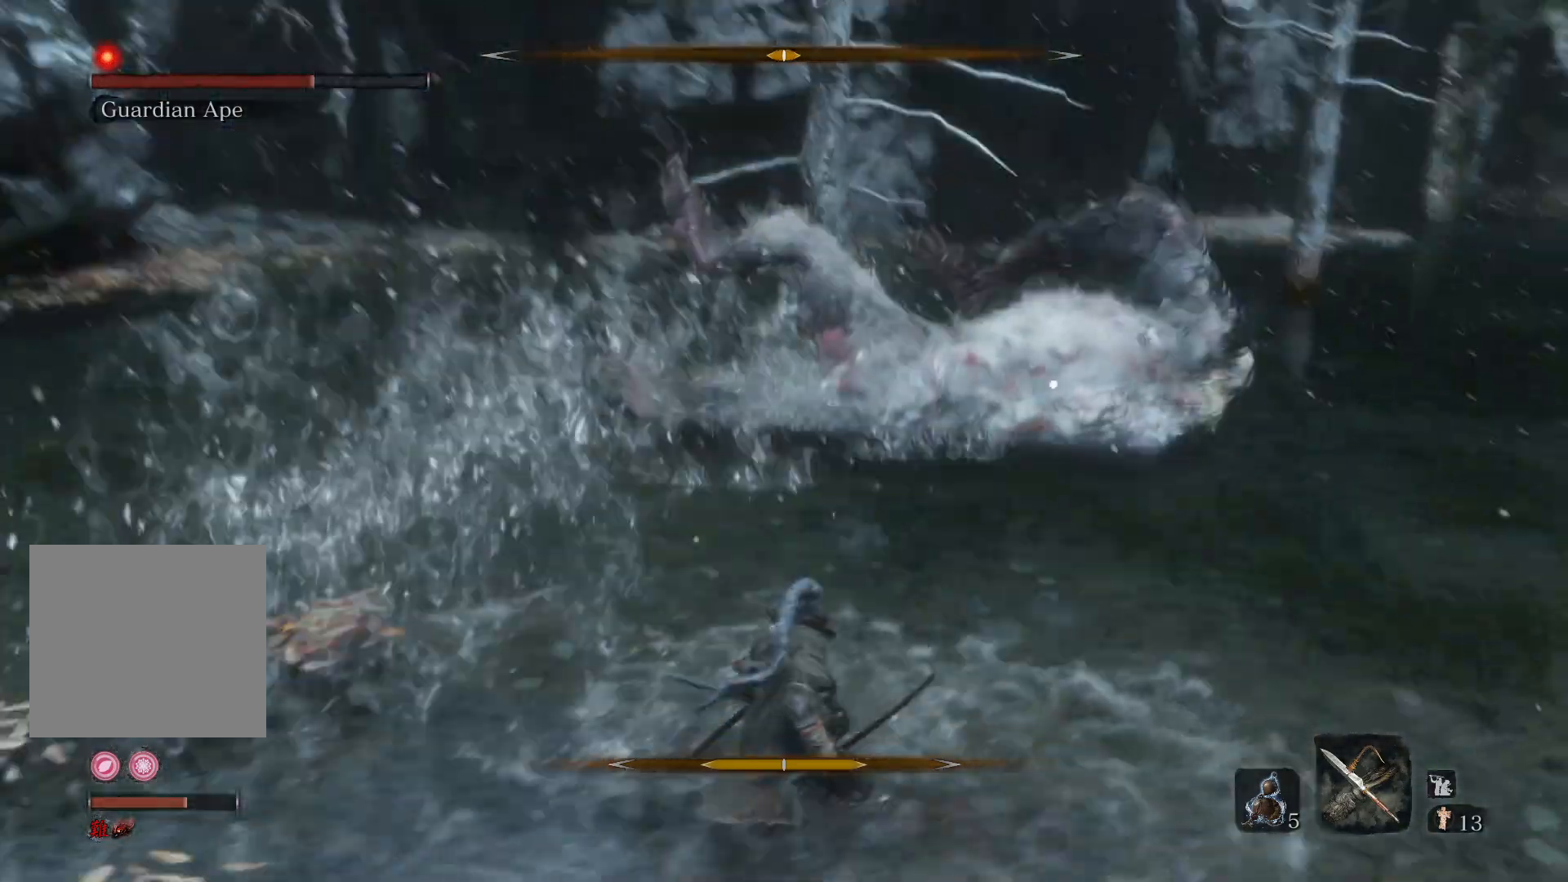
{"buttons": [], "left_stick": "left", "right_stick": "center", "events": [[150, "left_stick", "left"]]}
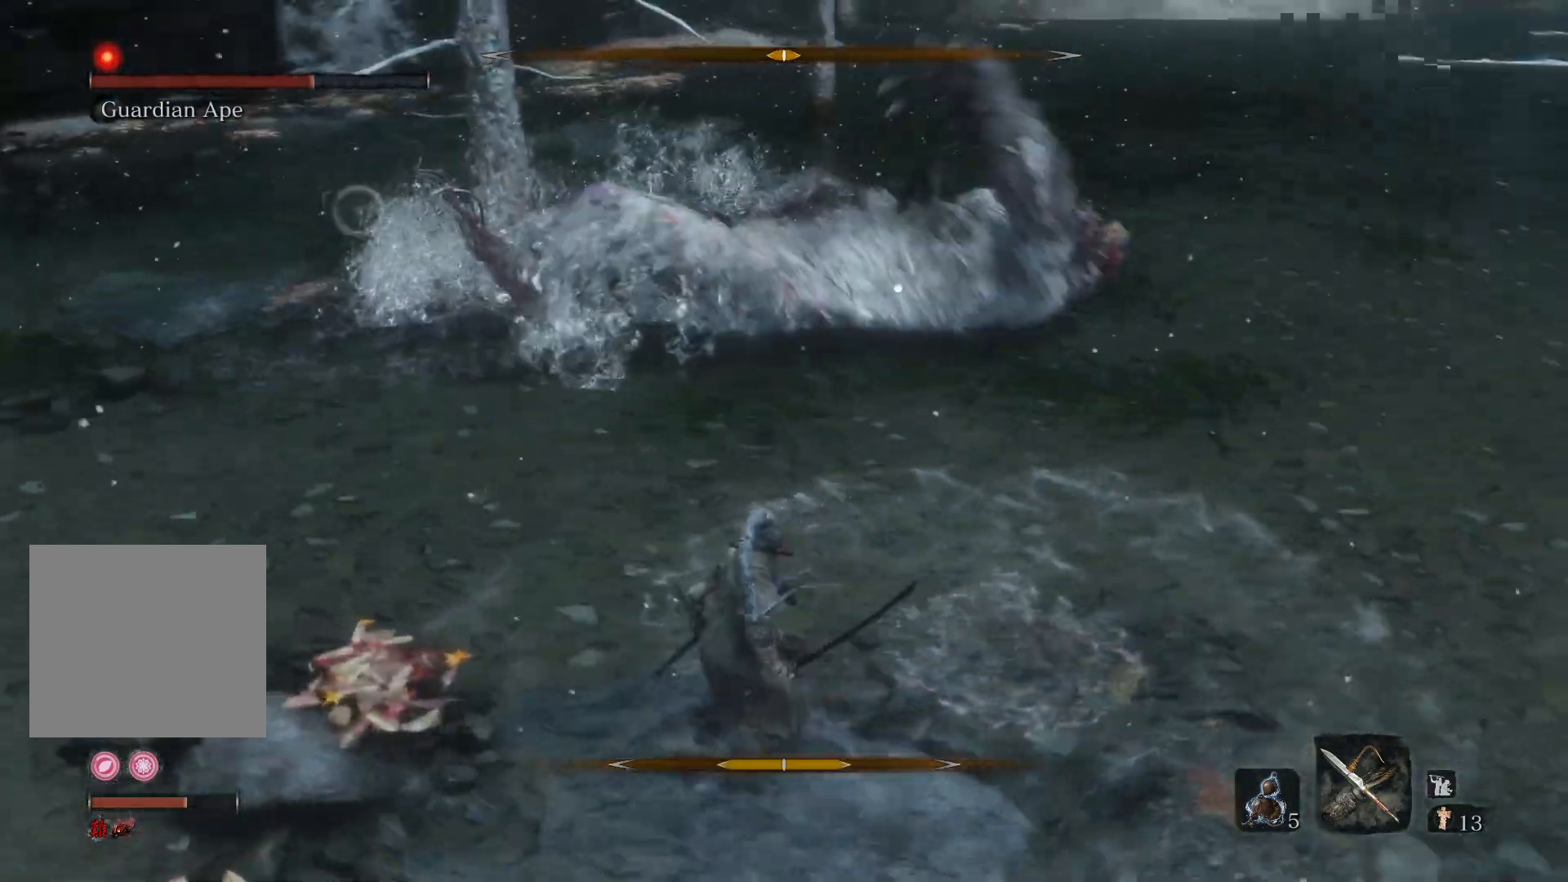
{"buttons": [], "left_stick": "left", "right_stick": "center", "events": []}
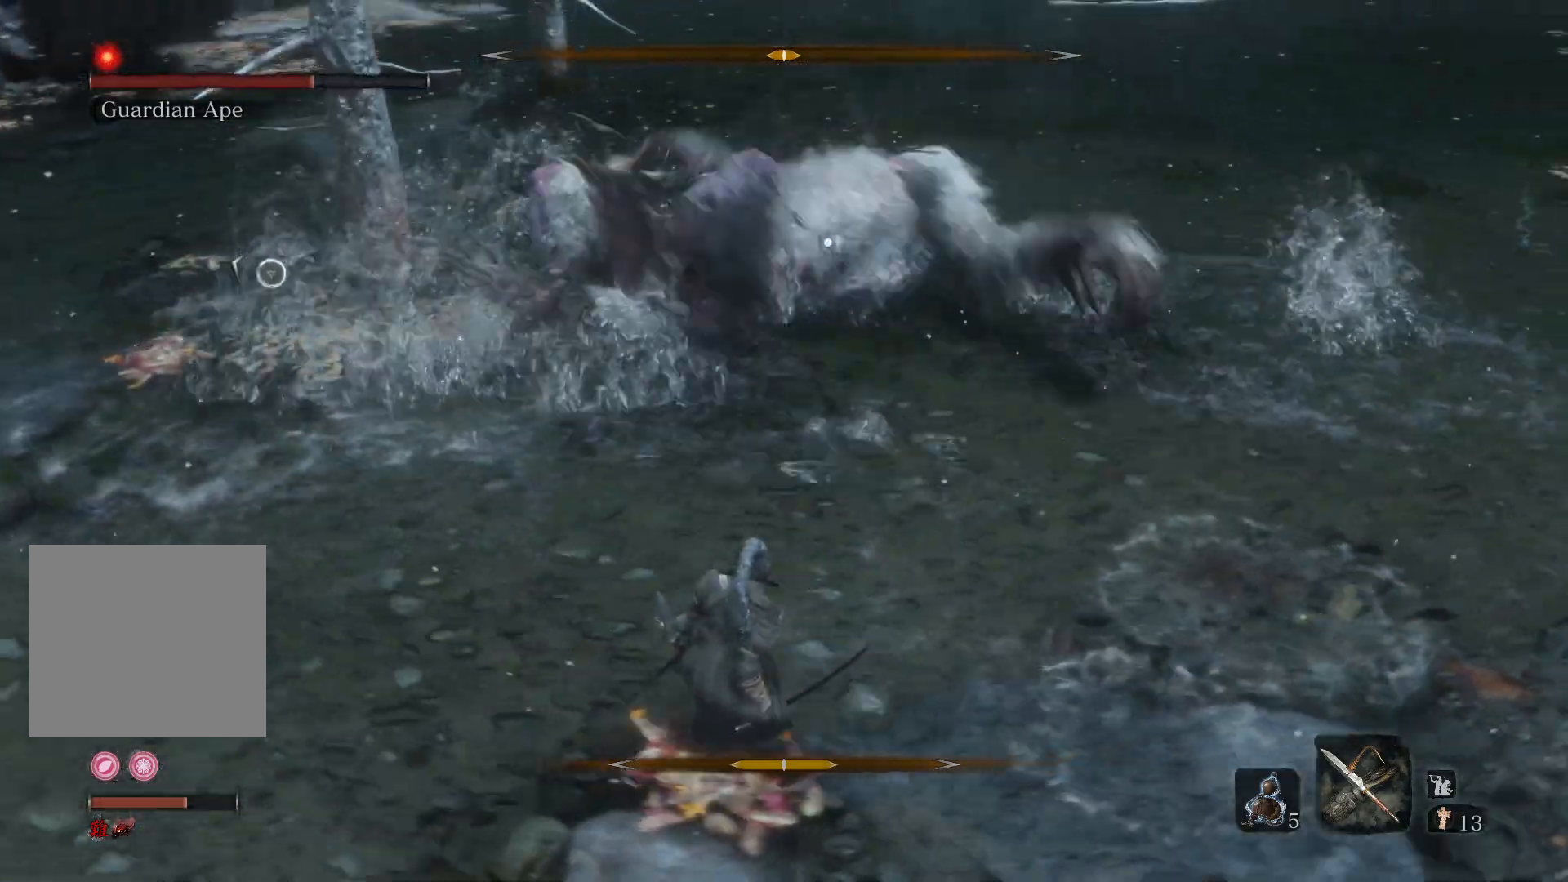
{"buttons": [], "left_stick": "up-left", "right_stick": "center", "events": [[300, "left_stick", "up-left"]]}
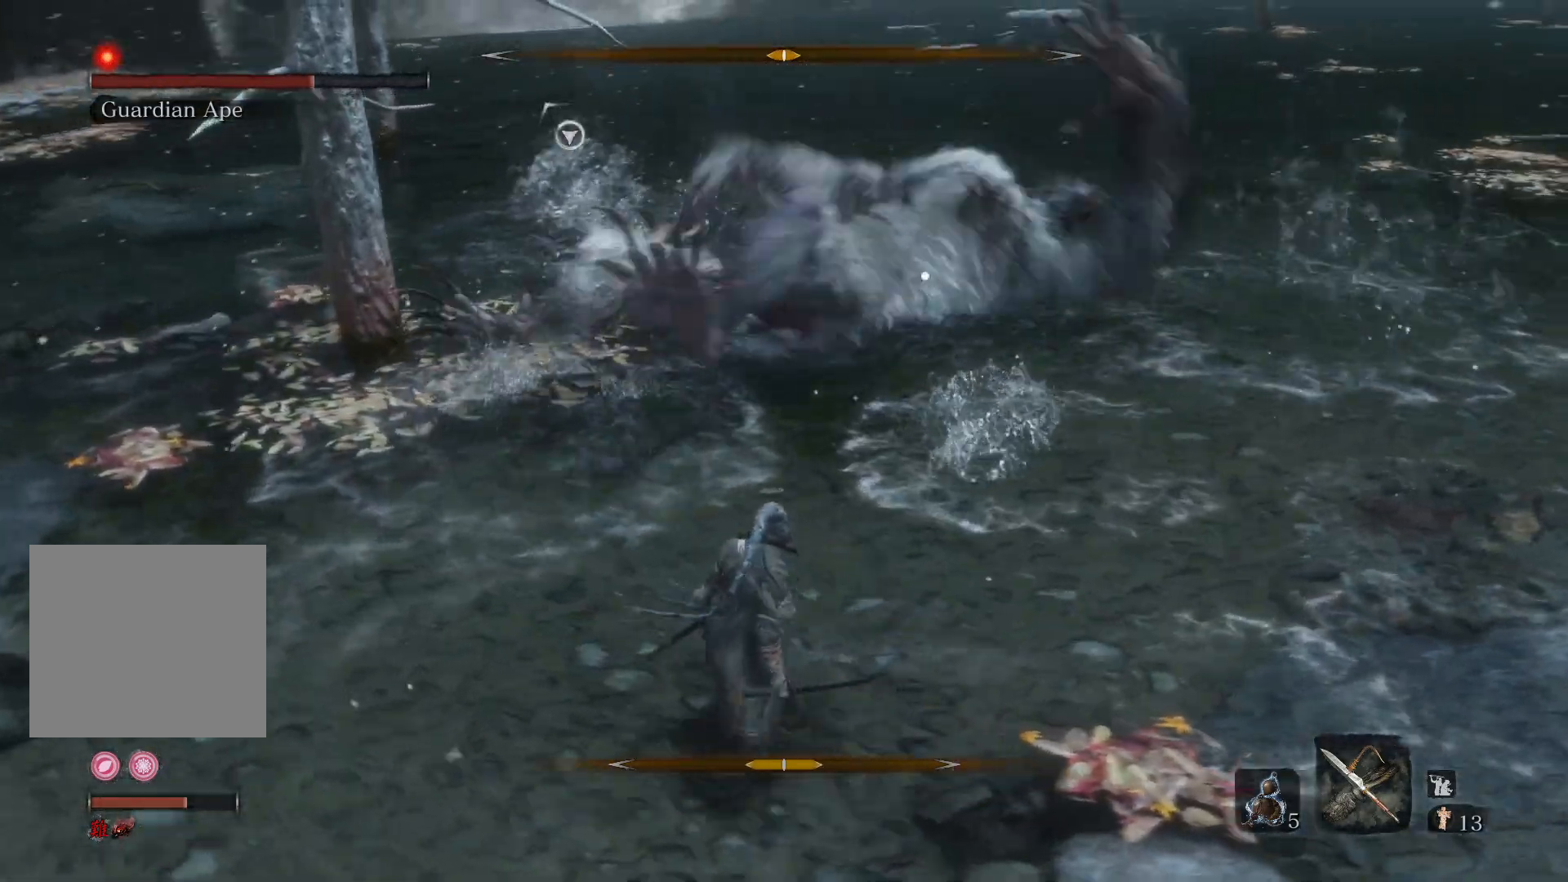
{"buttons": ["R1"], "left_stick": "up", "right_stick": "up-right", "events": [[17, "R3", "down"], [117, "R3", "up"], [117, "left_stick", "up"], [267, "right_stick", "up-right"], [383, "R1", "down"]]}
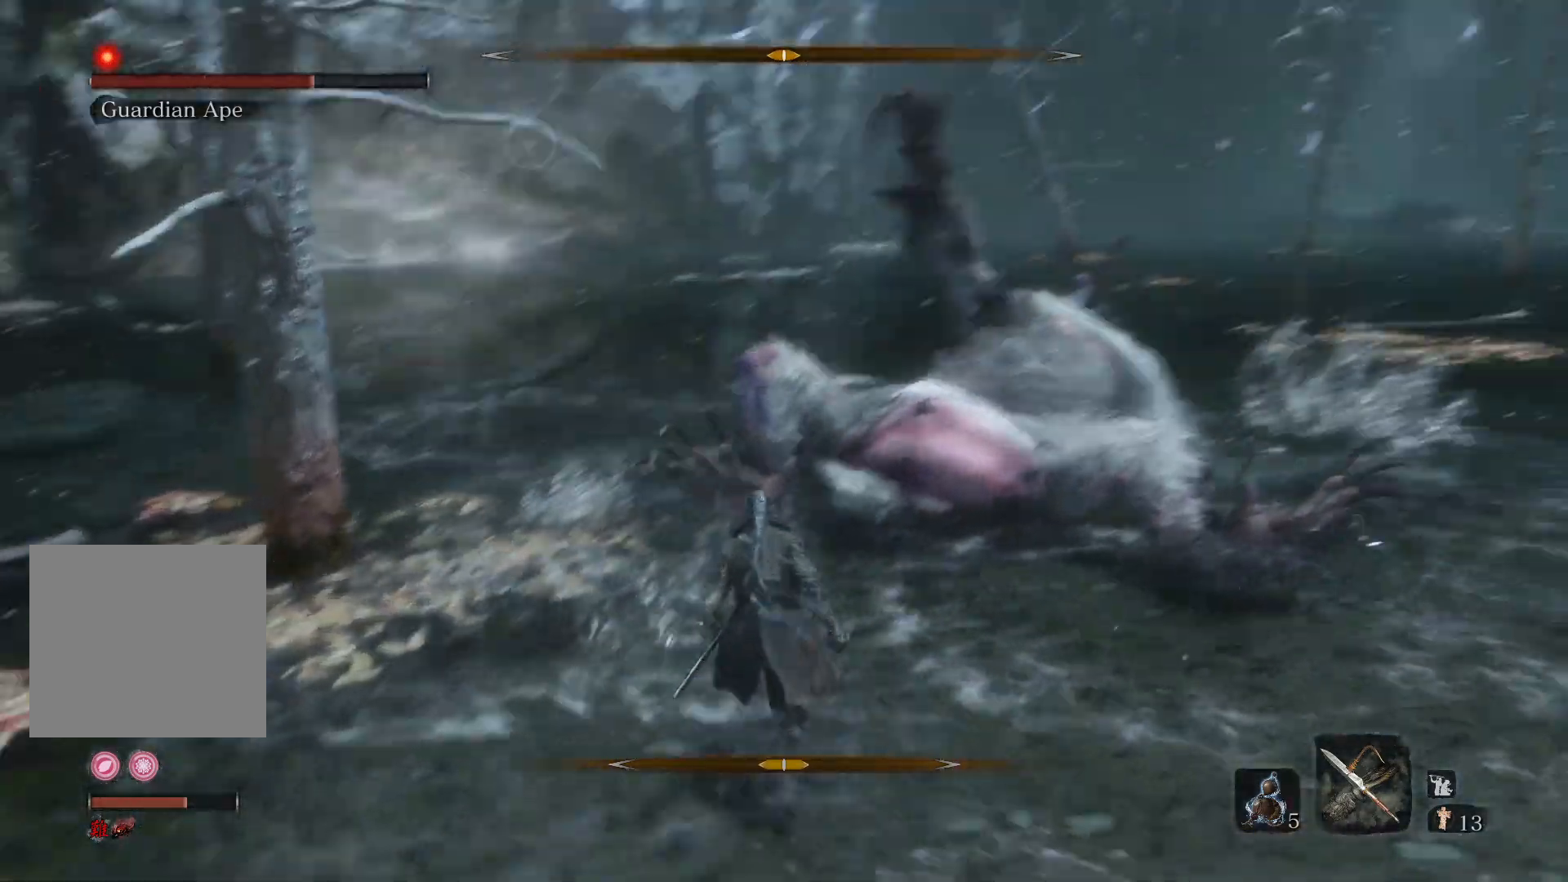
{"buttons": [], "left_stick": "up", "right_stick": "up-right", "events": [[67, "R1", "up"]]}